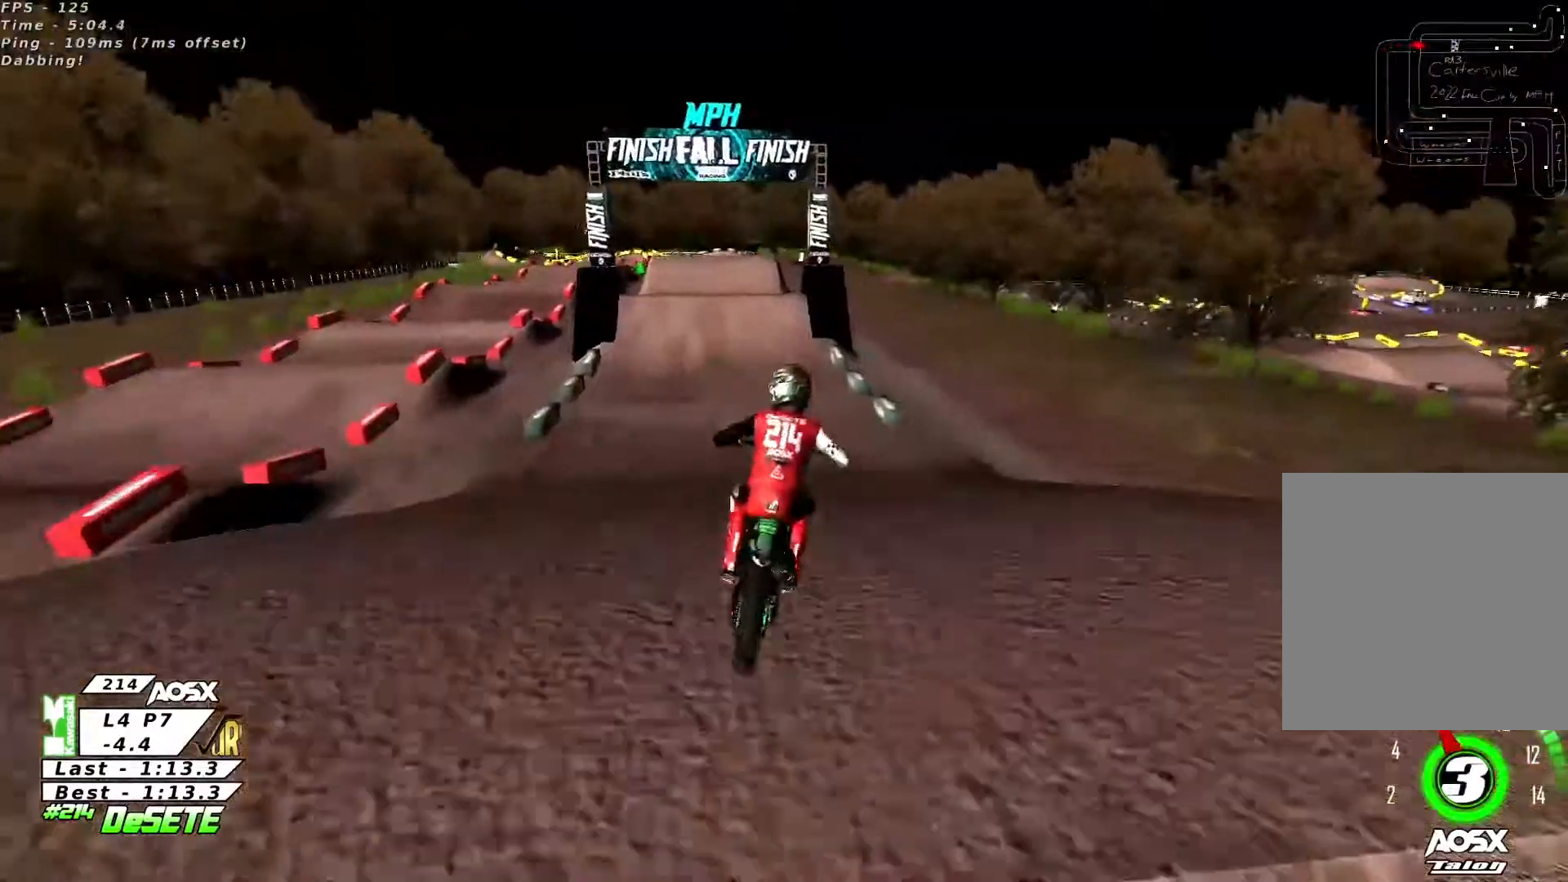
Gameplay with a controller (PlayStation layout); each line is a JSON object with the inputs held at the frame after it. "events" lists button and stick changes between this image and that frame as [ms after this image, input, new state], when the widget could be followed in between. Not read: L1 R1 TOUCHPAD.
{"buttons": ["R2"], "left_stick": "left", "right_stick": "center", "events": [[133, "left_stick", "left"], [167, "R2", "down"], [167, "right_stick", "center"]]}
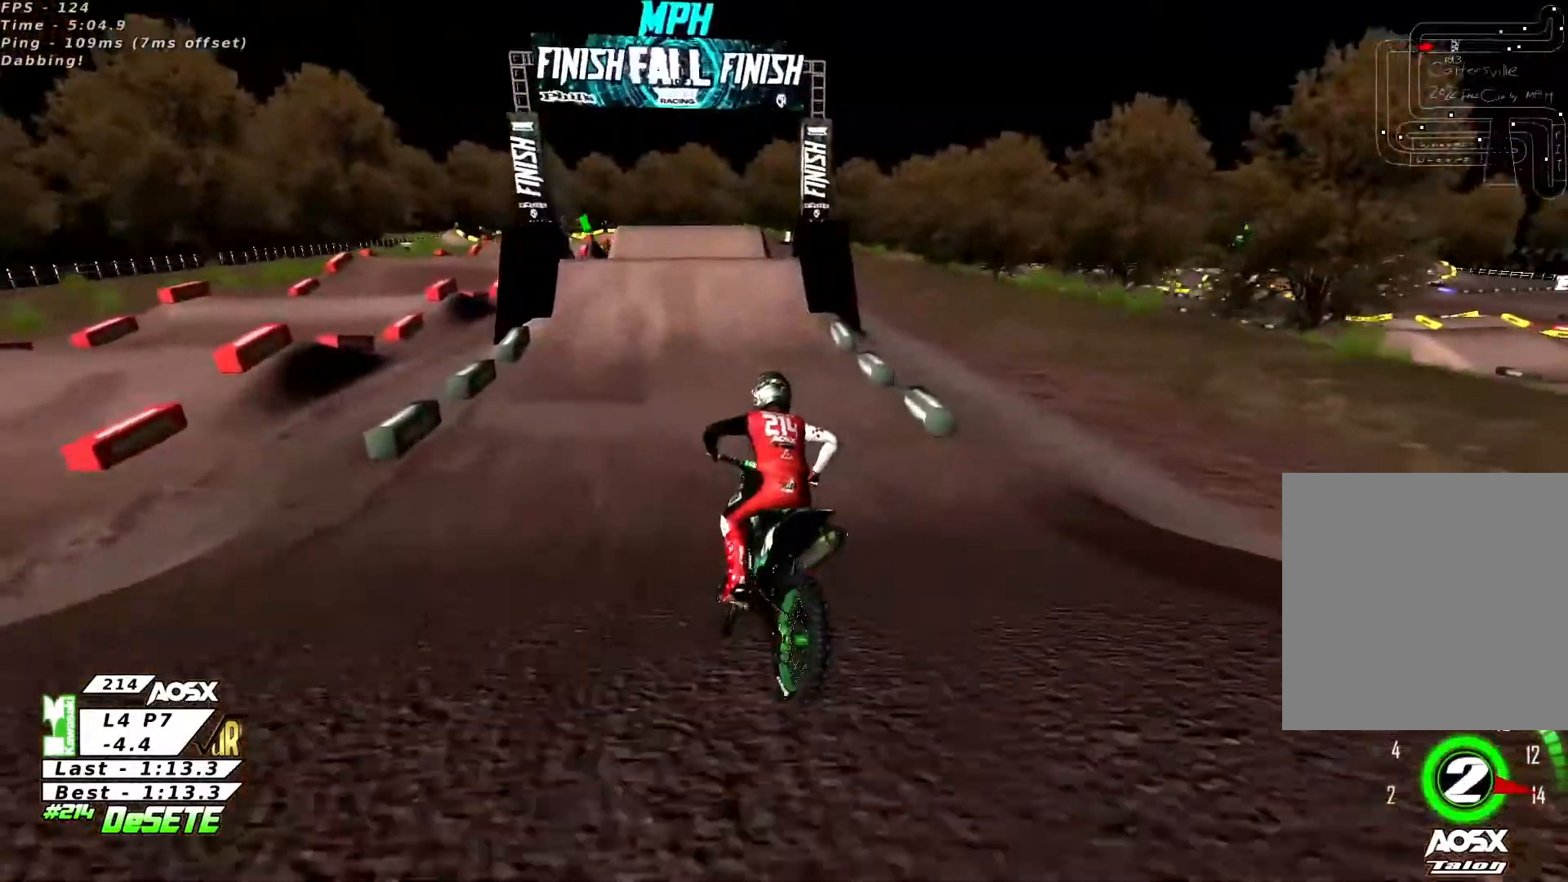
{"buttons": ["R2"], "left_stick": "center", "right_stick": "center", "events": [[167, "left_stick", "center"]]}
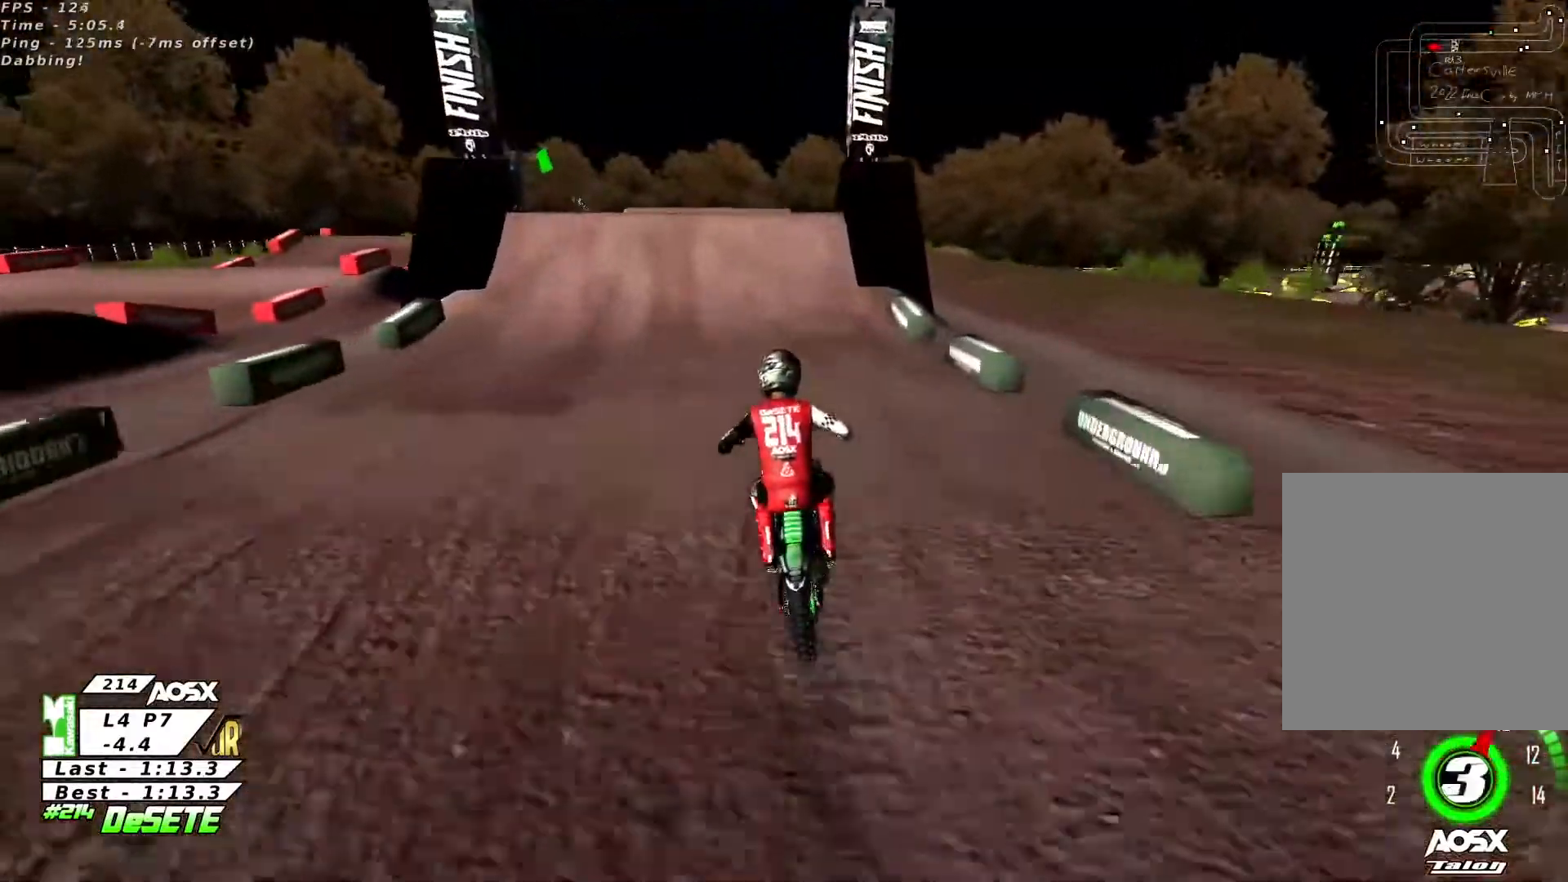
{"buttons": ["R2"], "left_stick": "center", "right_stick": "center", "events": []}
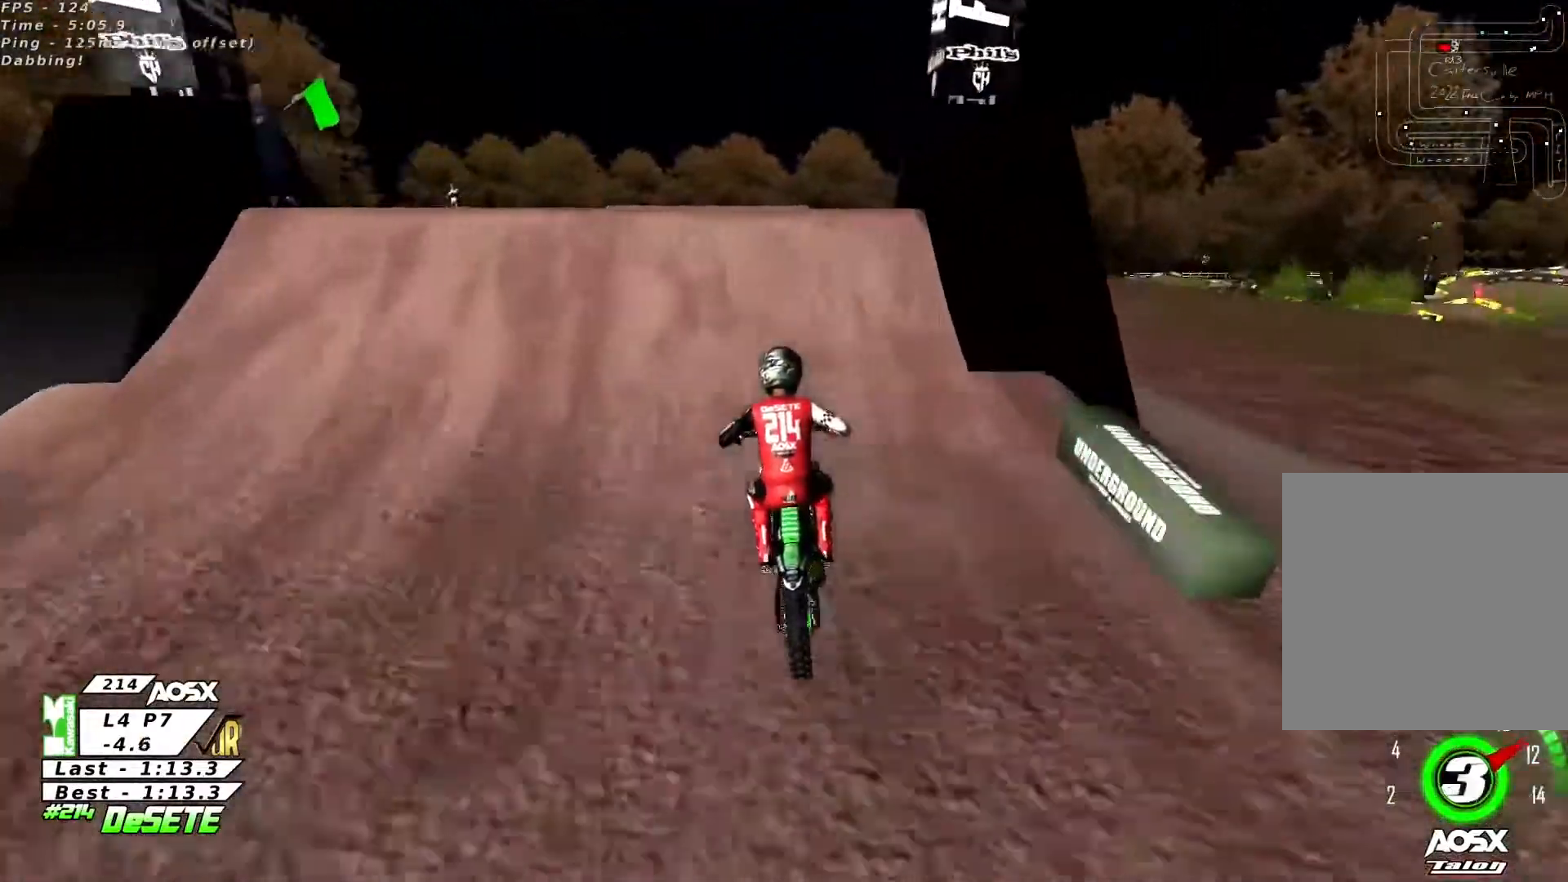
{"buttons": [], "left_stick": "left", "right_stick": "down", "events": [[133, "R2", "up"], [133, "left_stick", "left"], [233, "R2", "down"], [300, "right_stick", "down"], [500, "R2", "up"]]}
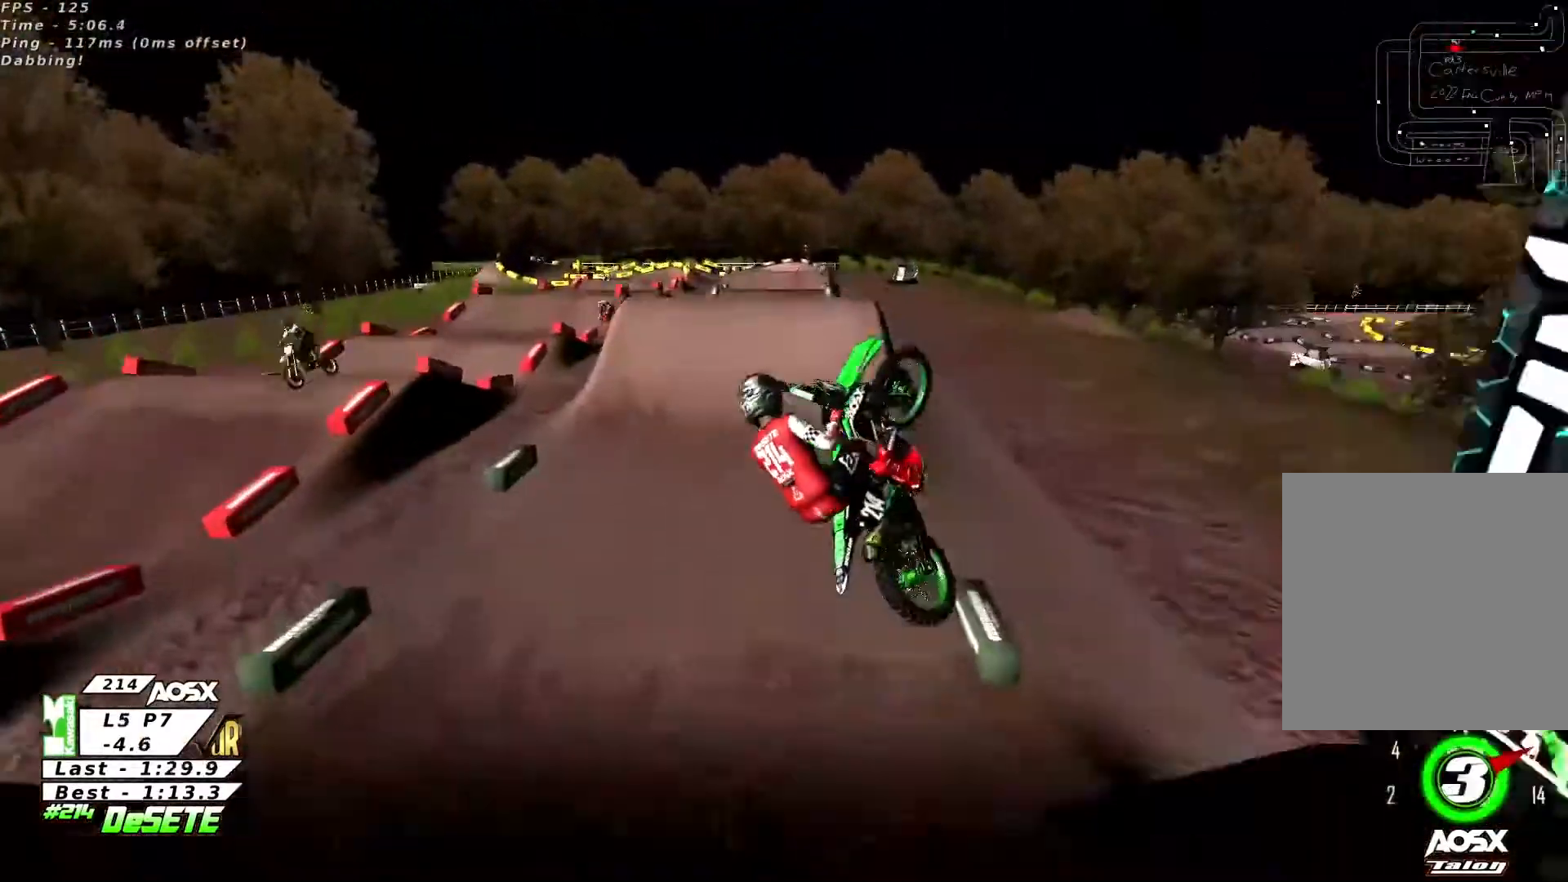
{"buttons": [], "left_stick": "left", "right_stick": "down", "events": []}
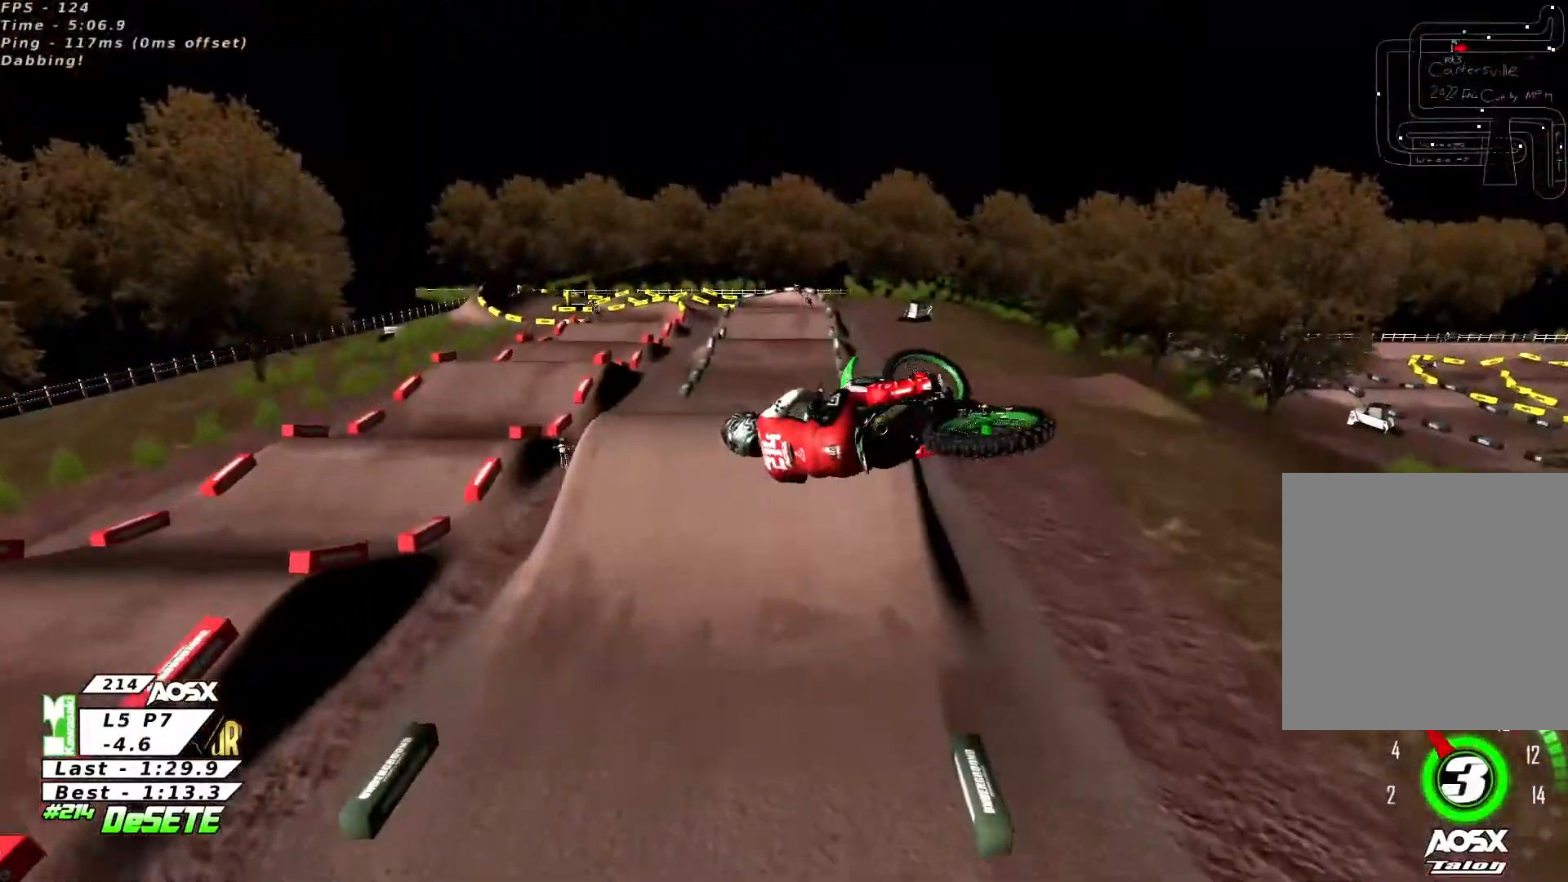
{"buttons": ["R2"], "left_stick": "right", "right_stick": "center", "events": [[100, "R2", "down"], [200, "left_stick", "center"], [300, "left_stick", "right"], [300, "right_stick", "center"]]}
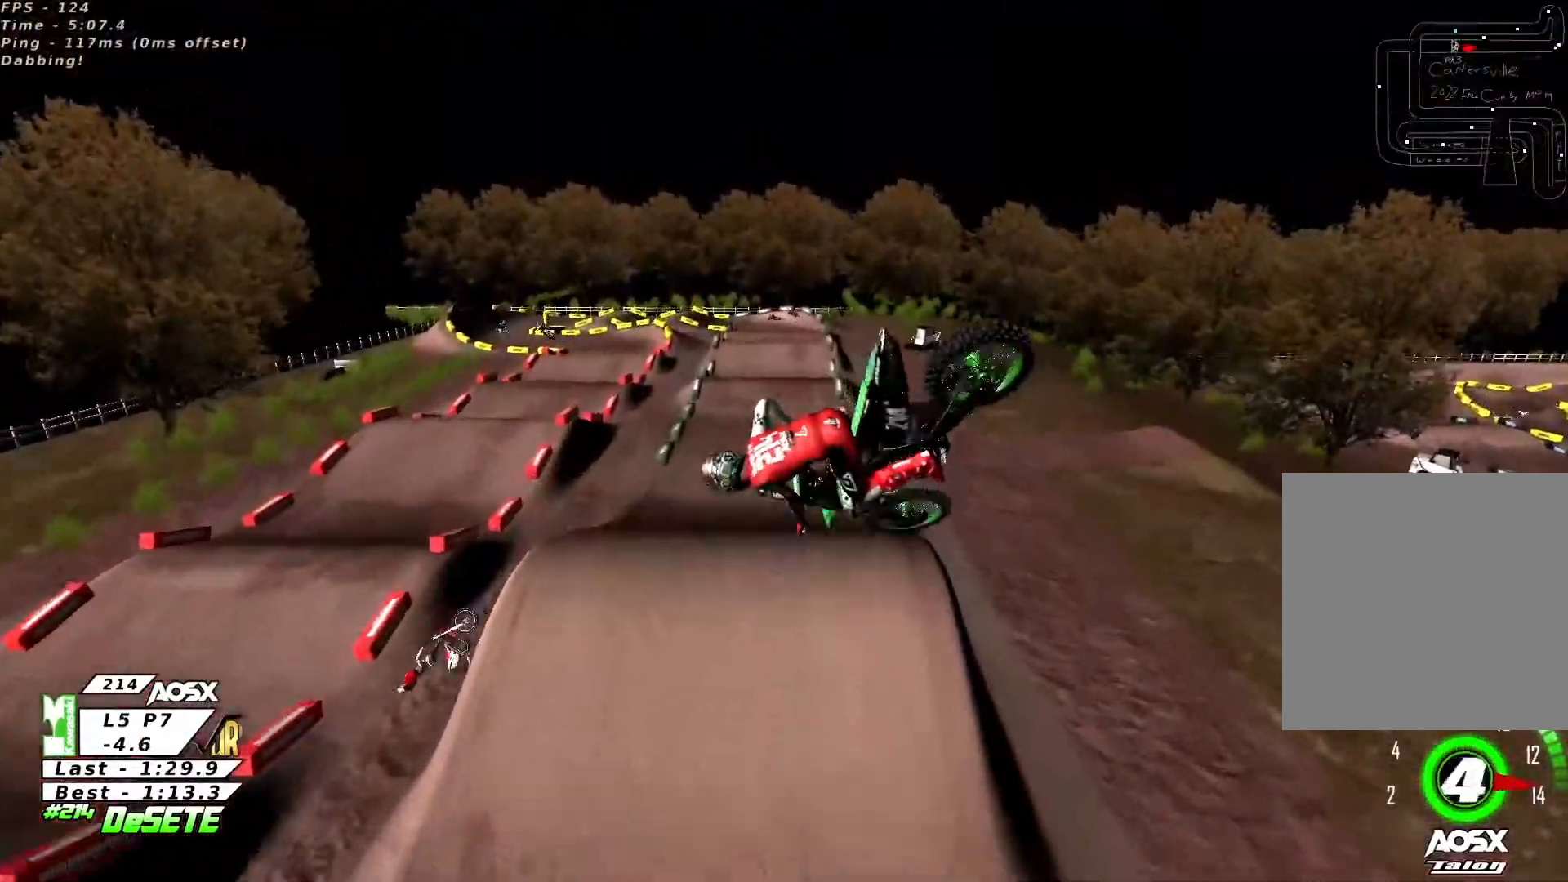
{"buttons": ["R2"], "left_stick": "up-left", "right_stick": "up", "events": [[67, "right_stick", "down"], [100, "left_stick", "up"], [233, "left_stick", "center"], [233, "right_stick", "center"], [300, "left_stick", "up-left"], [367, "right_stick", "up"]]}
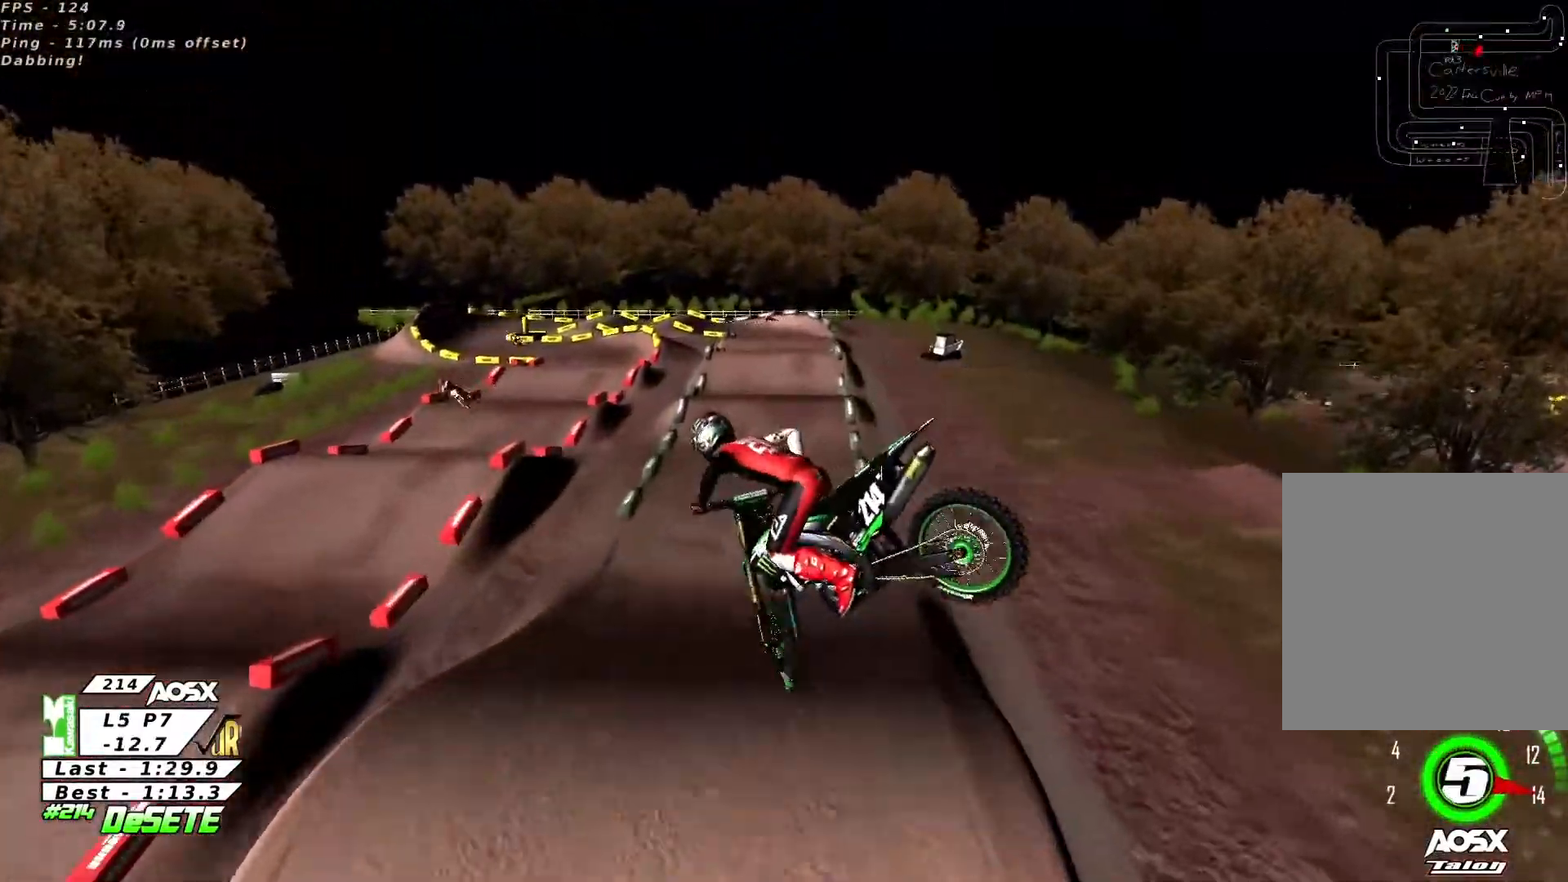
{"buttons": [], "left_stick": "up-left", "right_stick": "up", "events": [[133, "R2", "up"]]}
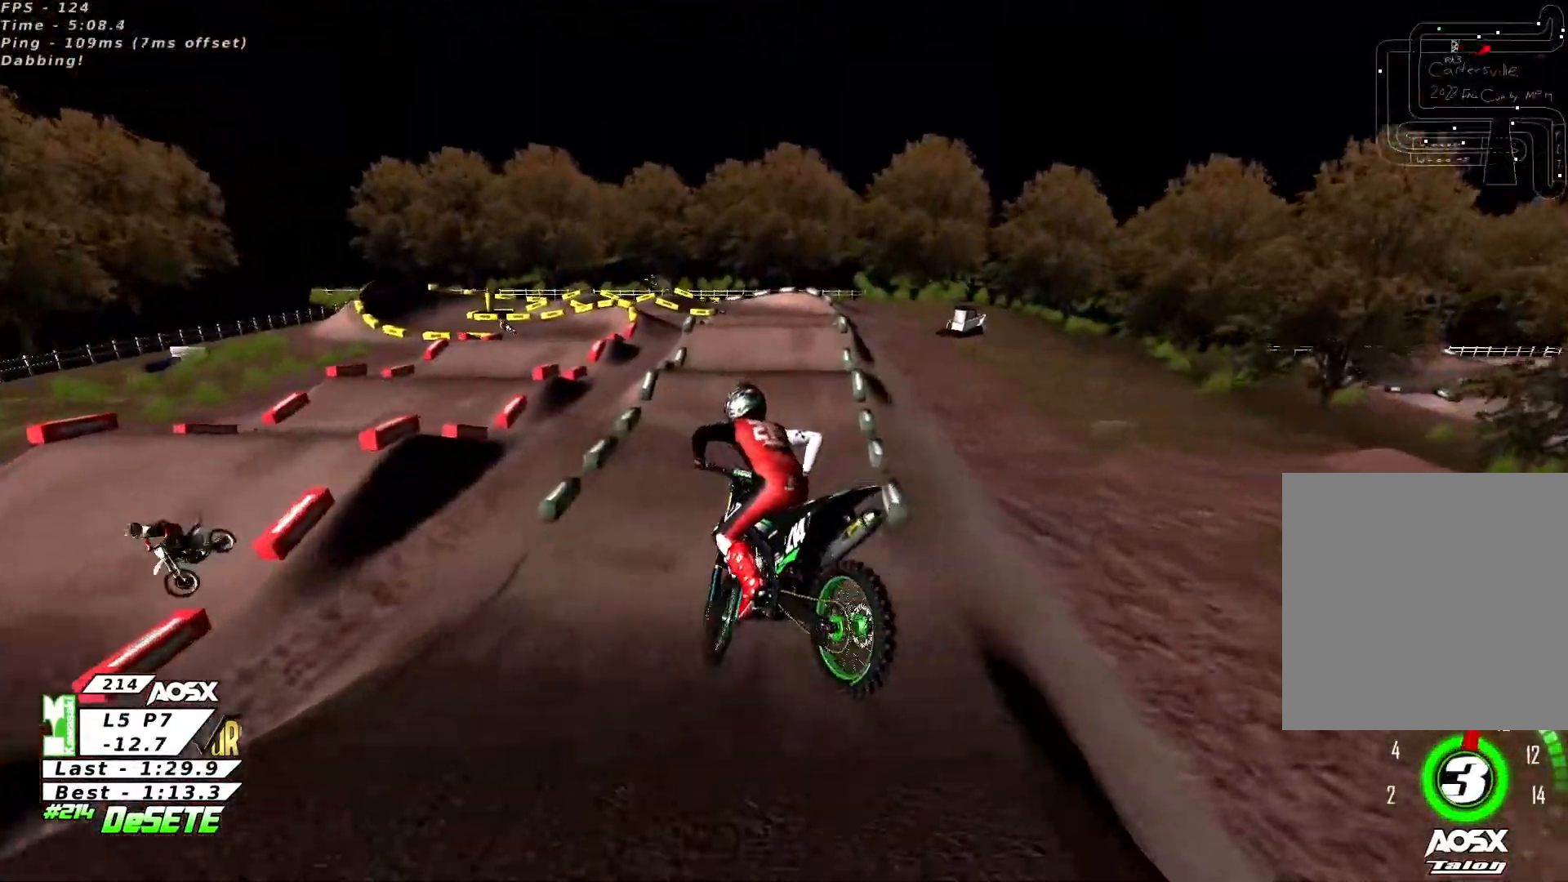
{"buttons": ["R2"], "left_stick": "center", "right_stick": "center", "events": [[100, "right_stick", "center"], [133, "R2", "down"], [200, "left_stick", "center"]]}
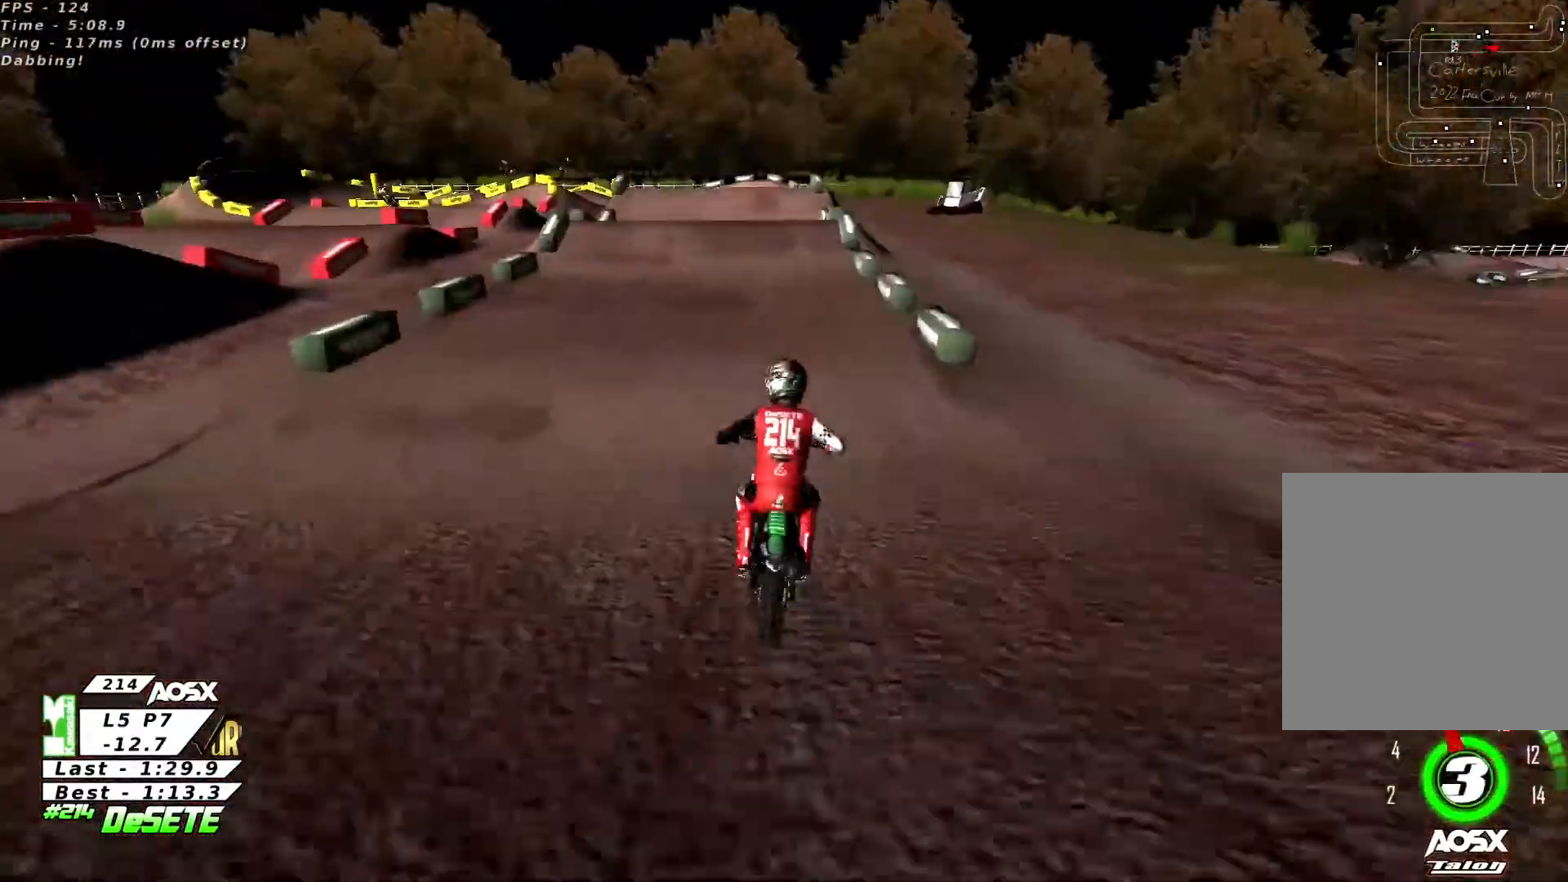
{"buttons": ["R2"], "left_stick": "center", "right_stick": "center", "events": [[100, "R3", "down"], [233, "R3", "up"]]}
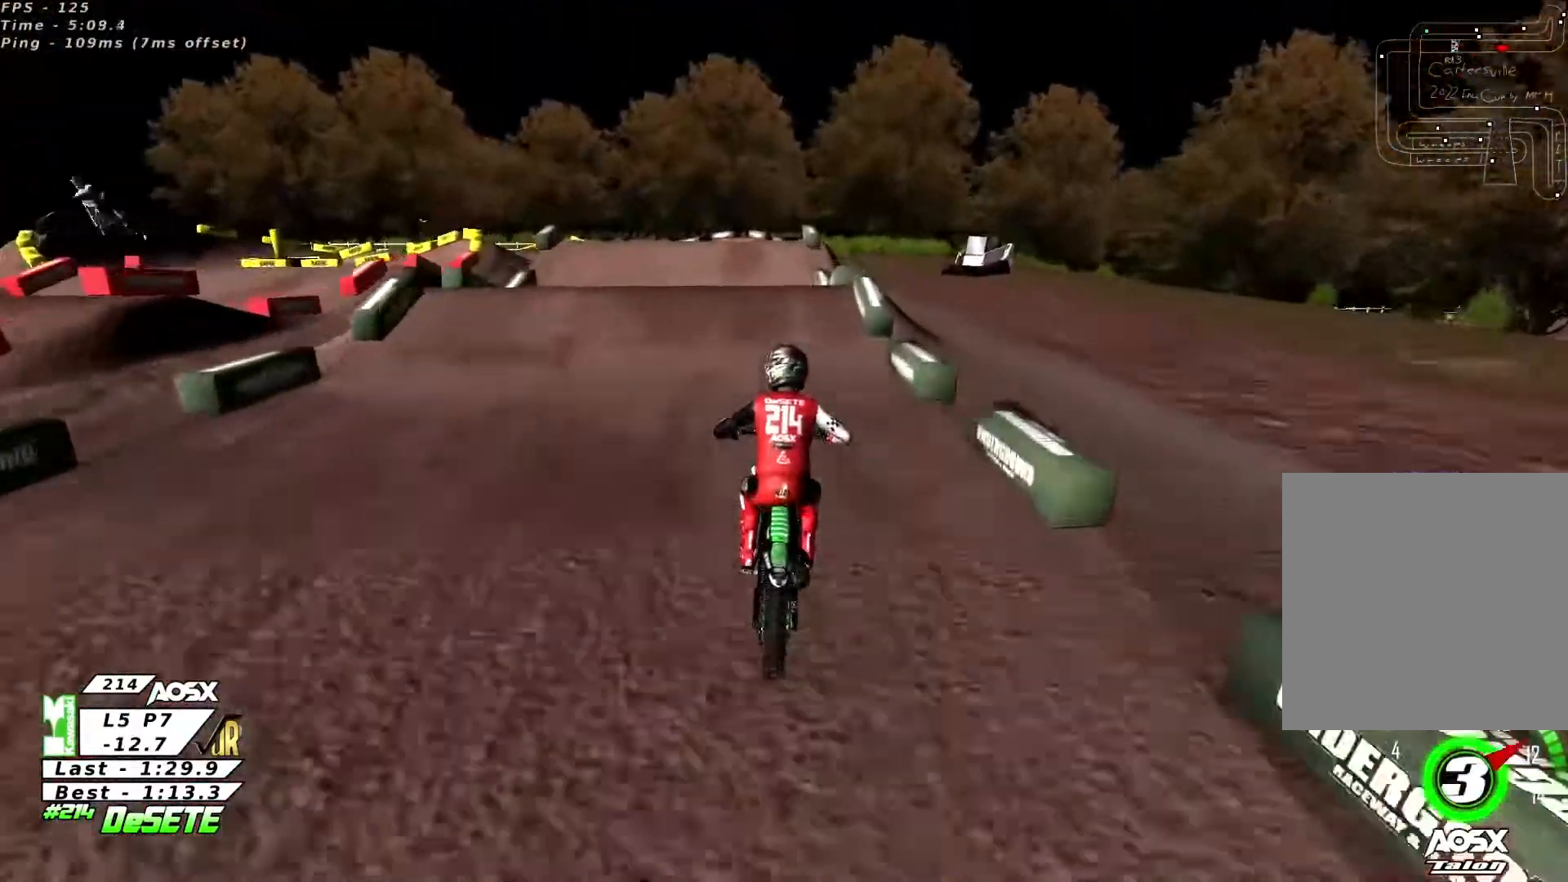
{"buttons": ["R2"], "left_stick": "center", "right_stick": "down", "events": [[67, "left_stick", "left"], [200, "left_stick", "center"], [233, "R2", "up"], [433, "R2", "down"], [500, "right_stick", "down"]]}
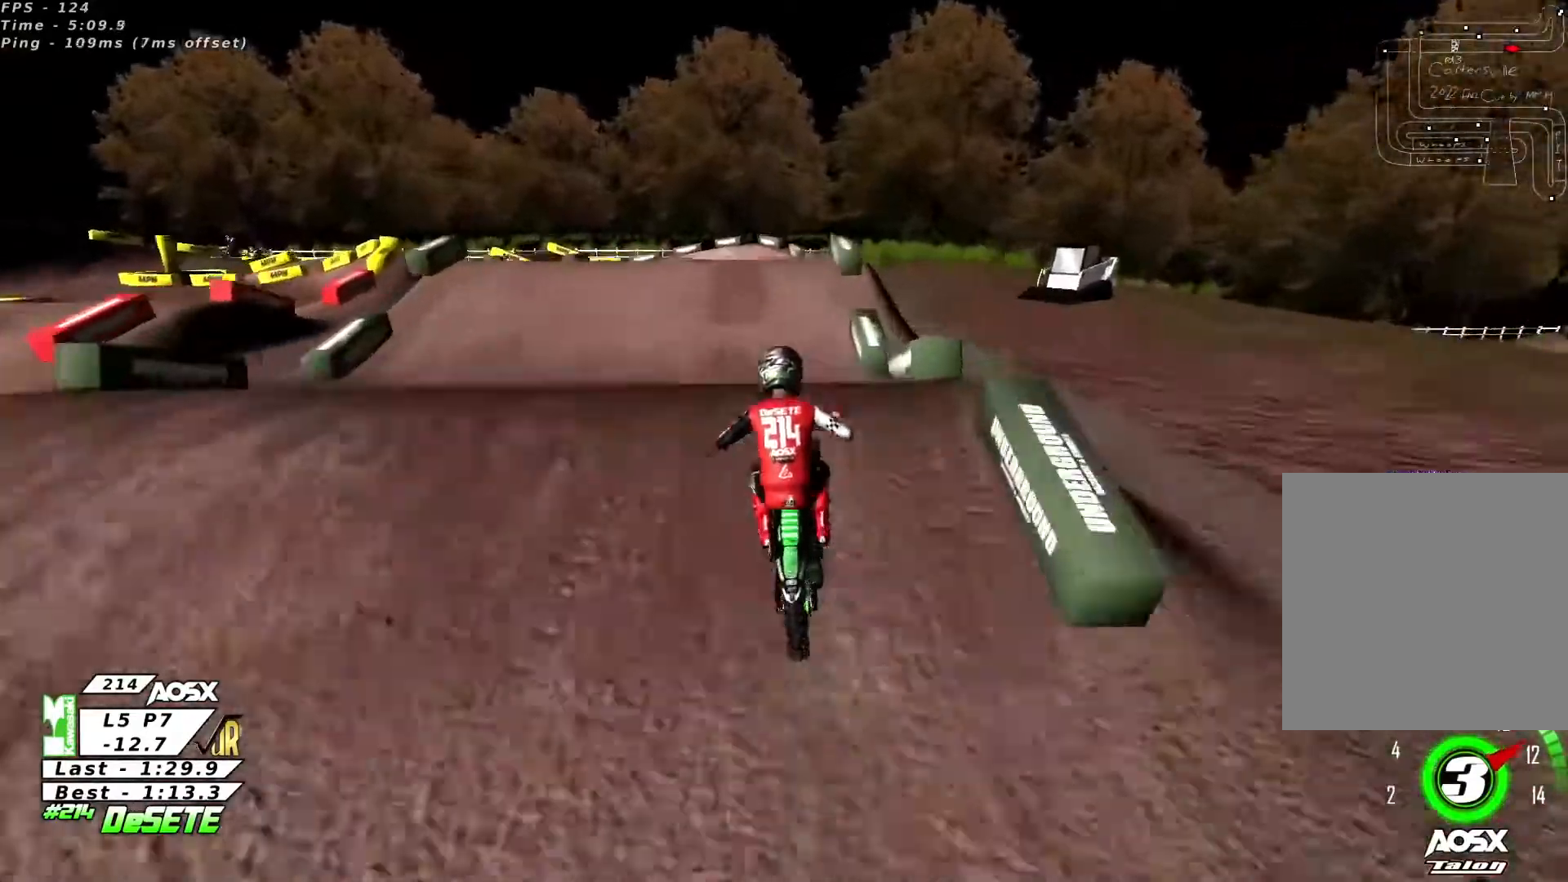
{"buttons": ["R2"], "left_stick": "center", "right_stick": "center", "events": [[167, "right_stick", "center"]]}
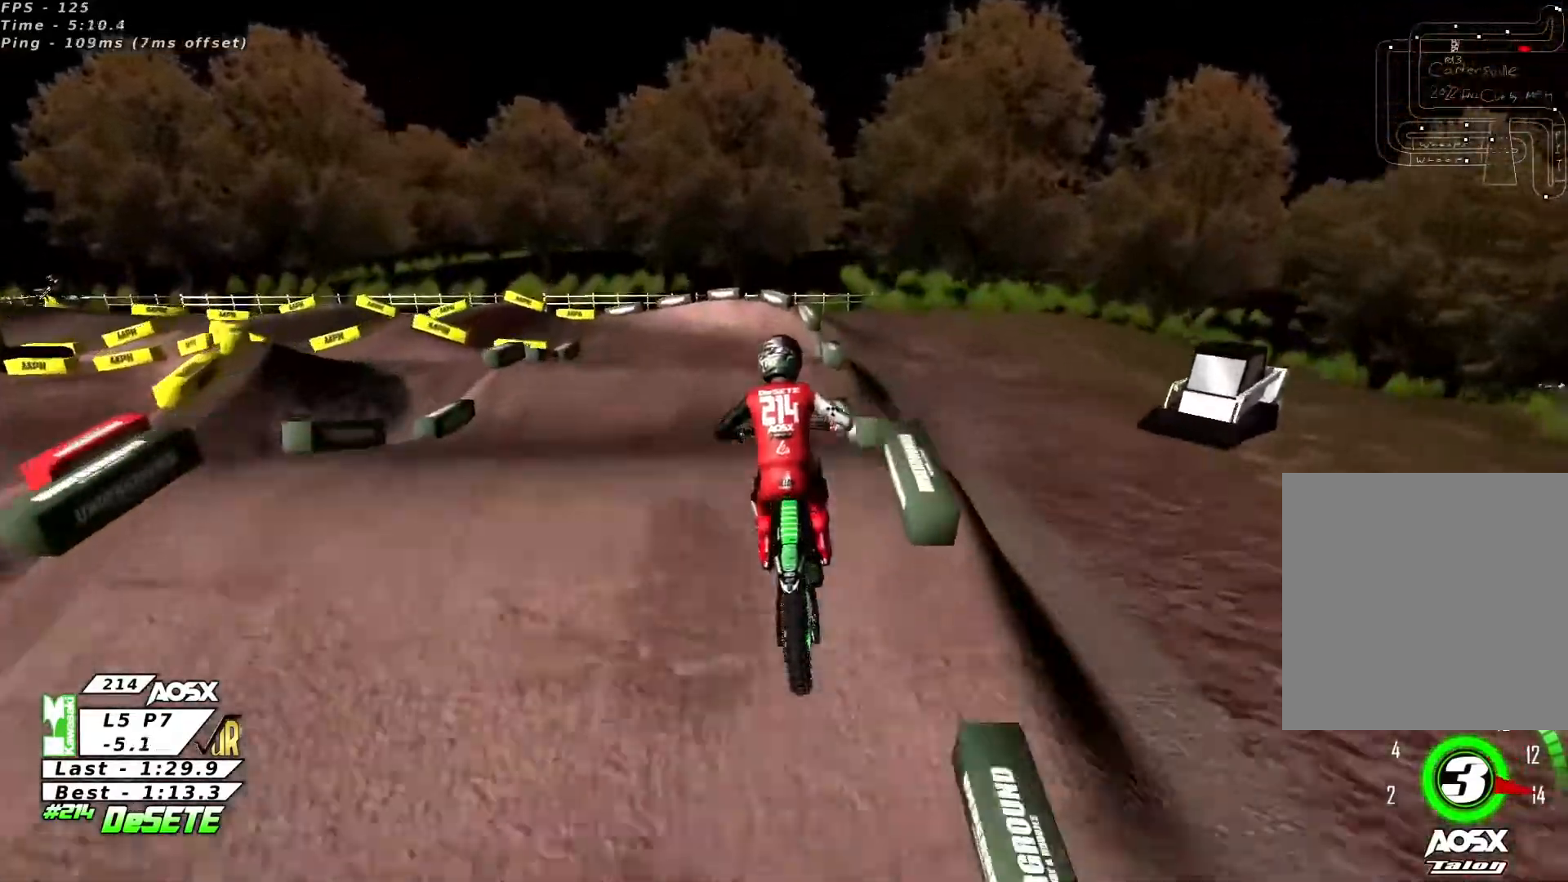
{"buttons": ["R2"], "left_stick": "right", "right_stick": "center", "events": [[200, "right_stick", "down"], [300, "left_stick", "left"], [300, "right_stick", "center"], [400, "left_stick", "center"], [467, "left_stick", "right"]]}
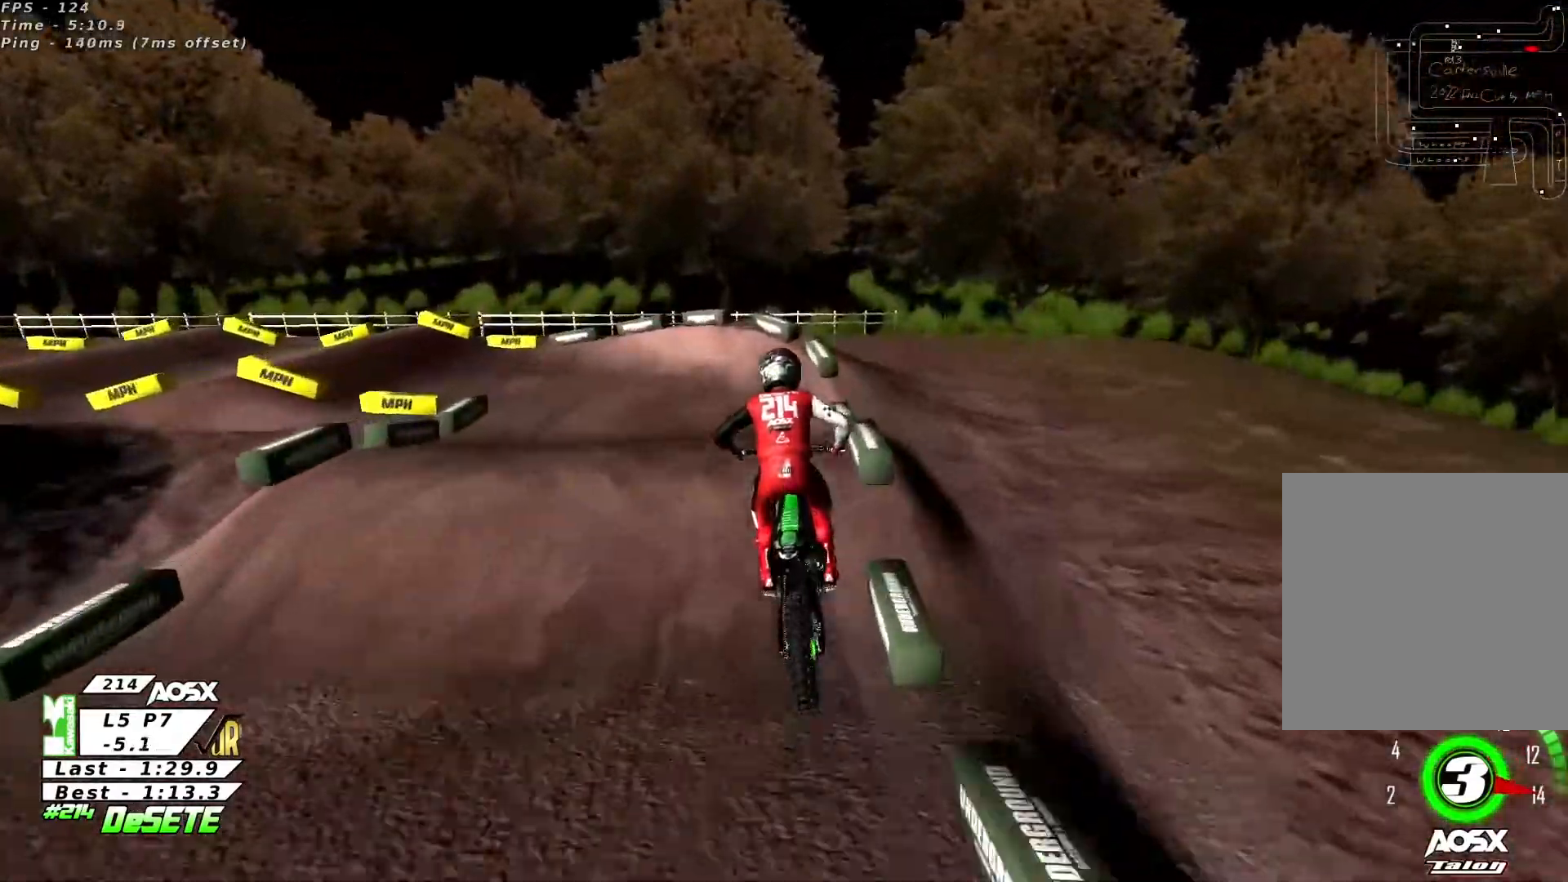
{"buttons": ["R3"], "left_stick": "left", "right_stick": "center", "events": [[33, "left_stick", "center"], [133, "R2", "up"], [433, "left_stick", "left"], [467, "R3", "down"]]}
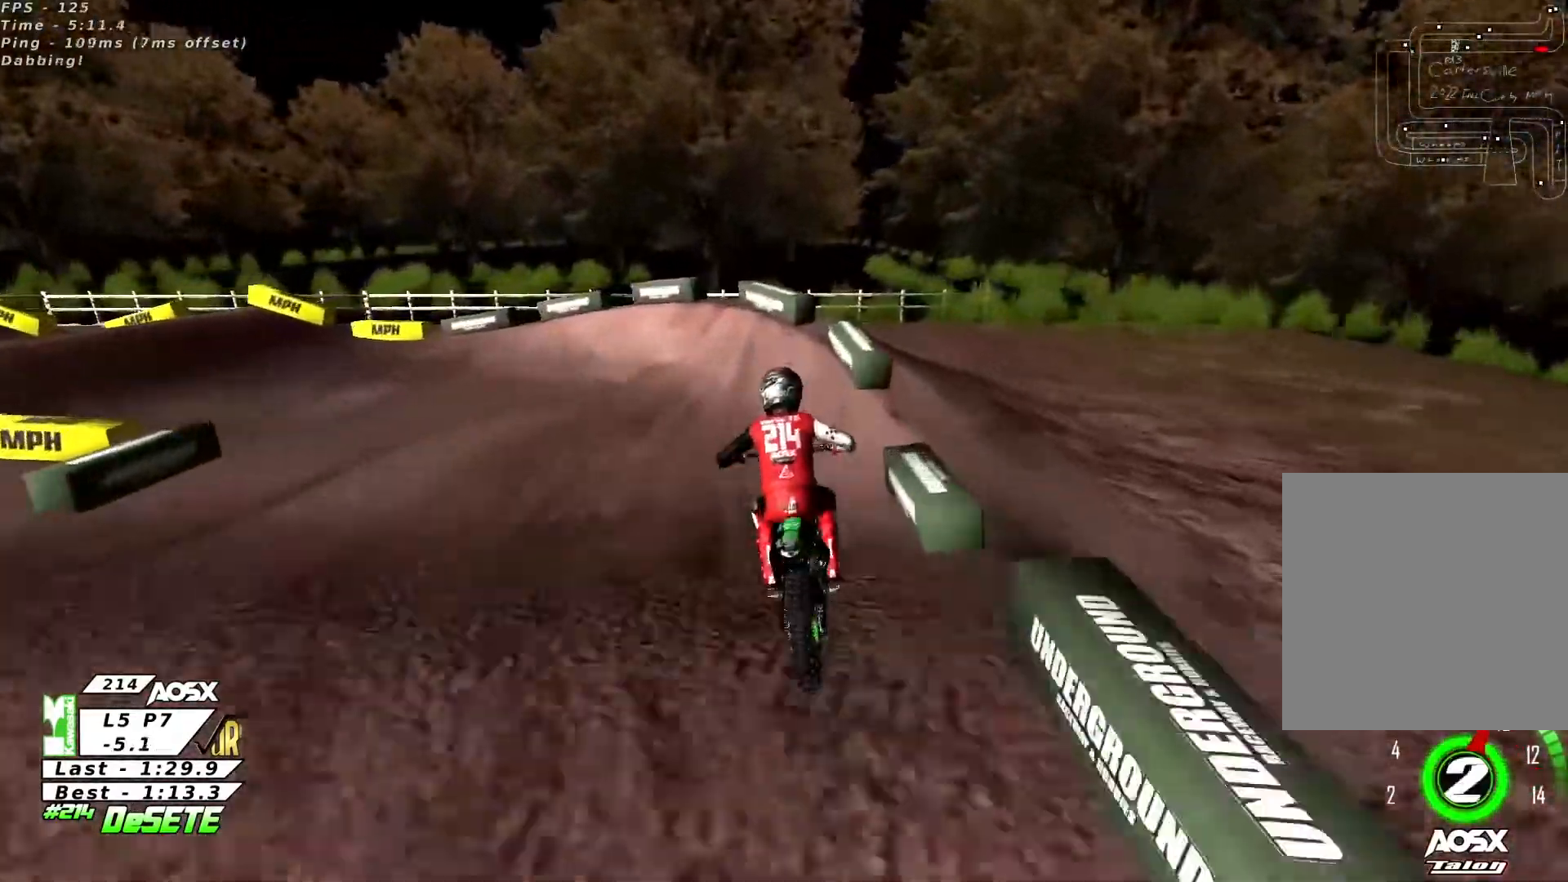
{"buttons": [], "left_stick": "left", "right_stick": "center", "events": [[67, "R3", "up"]]}
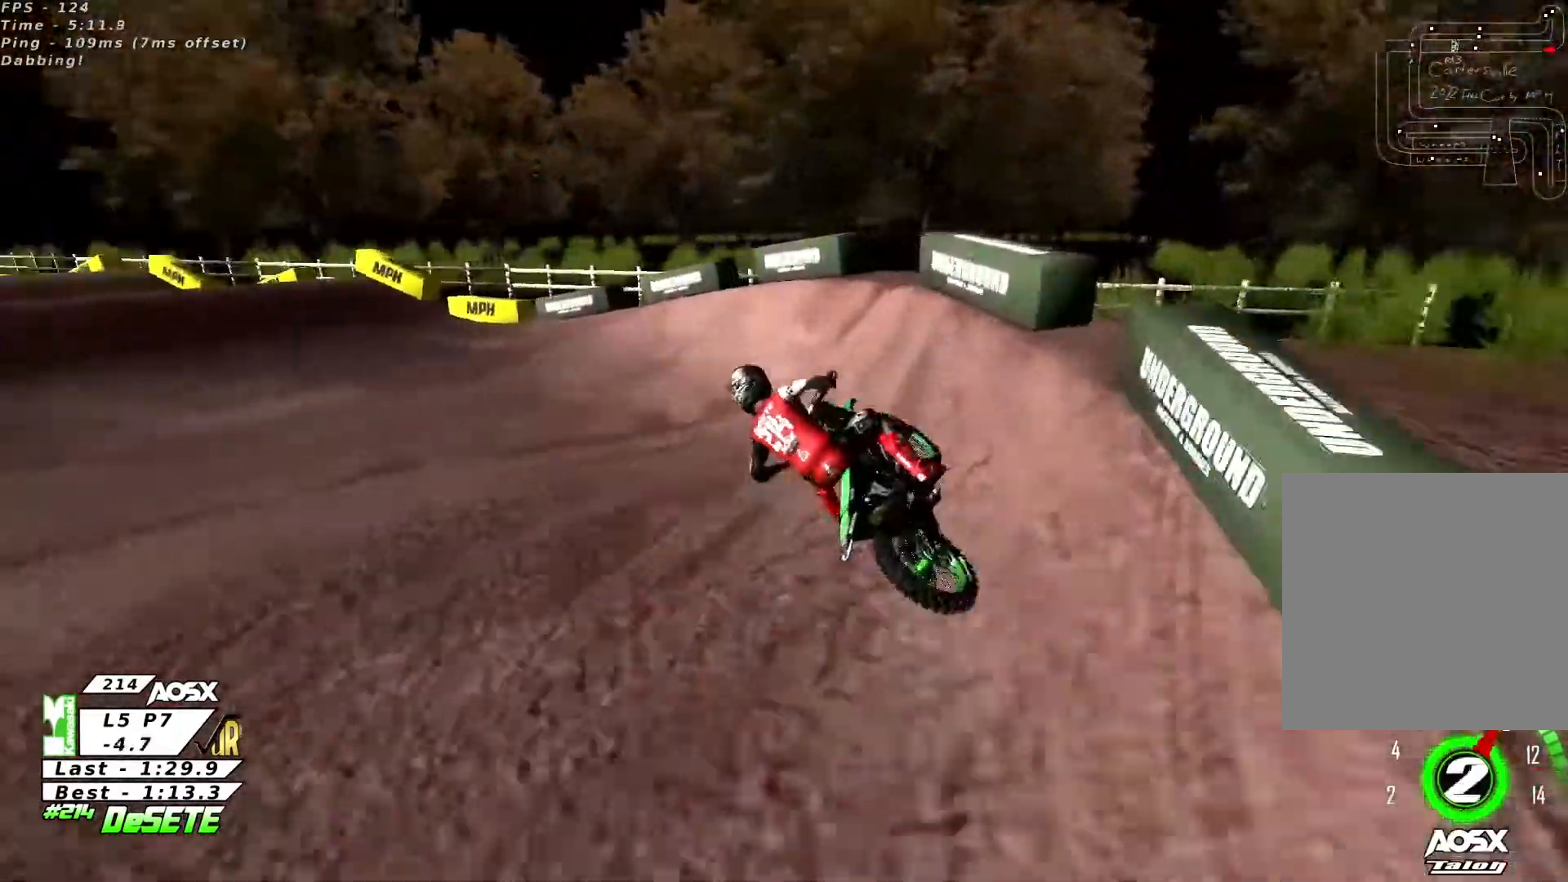
{"buttons": ["R2"], "left_stick": "up-right", "right_stick": "center", "events": [[233, "R2", "down"], [233, "left_stick", "center"], [367, "left_stick", "right"], [467, "left_stick", "up-right"]]}
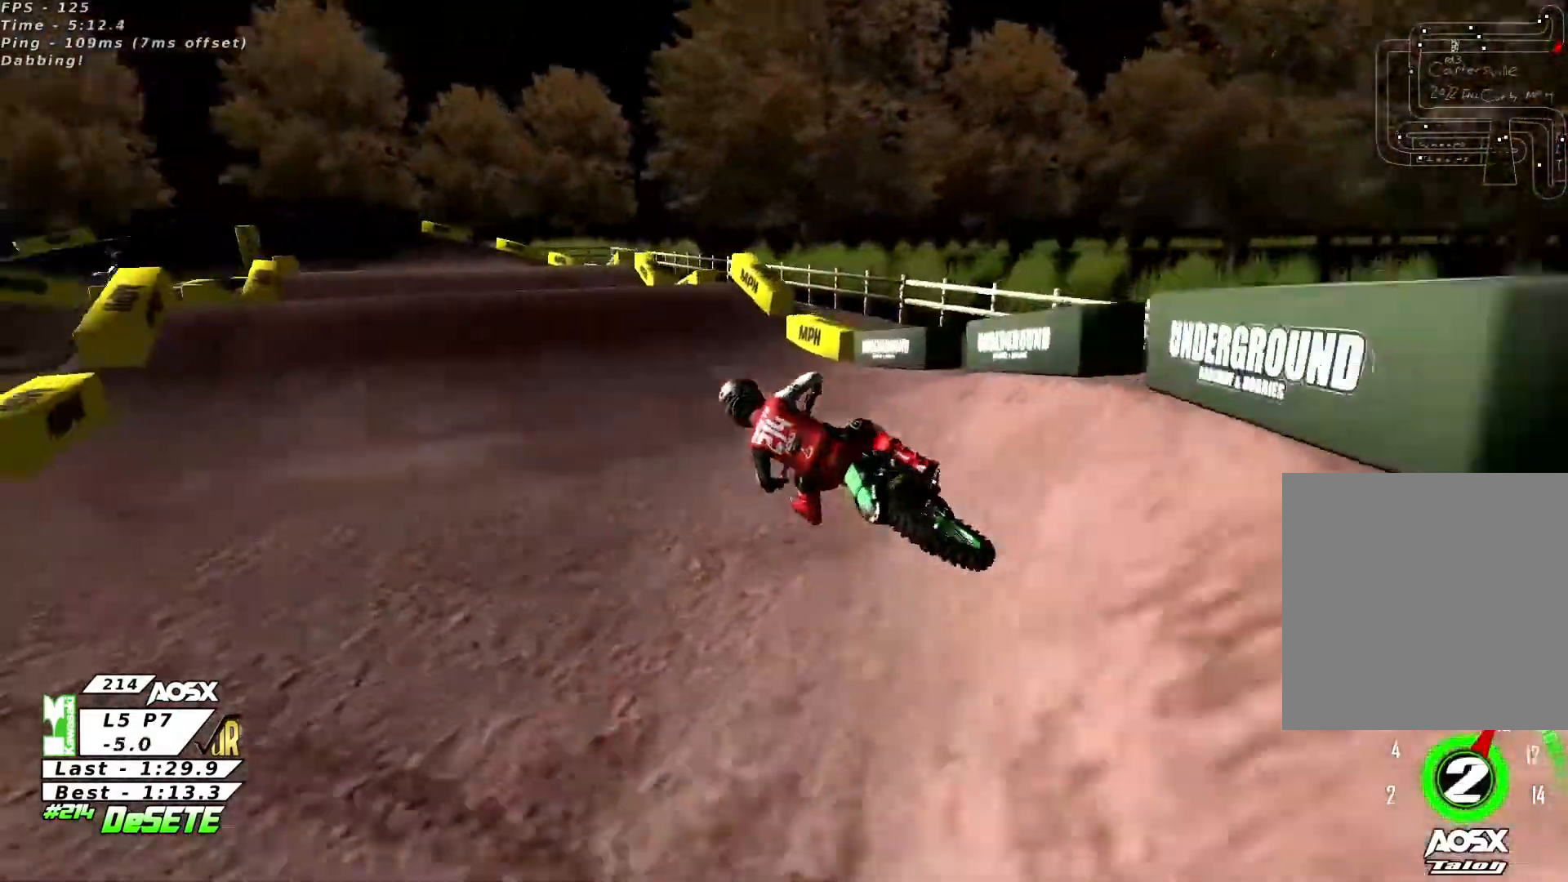
{"buttons": [], "left_stick": "center", "right_stick": "center", "events": [[200, "left_stick", "center"], [267, "left_stick", "right"], [433, "R2", "up"], [467, "left_stick", "center"]]}
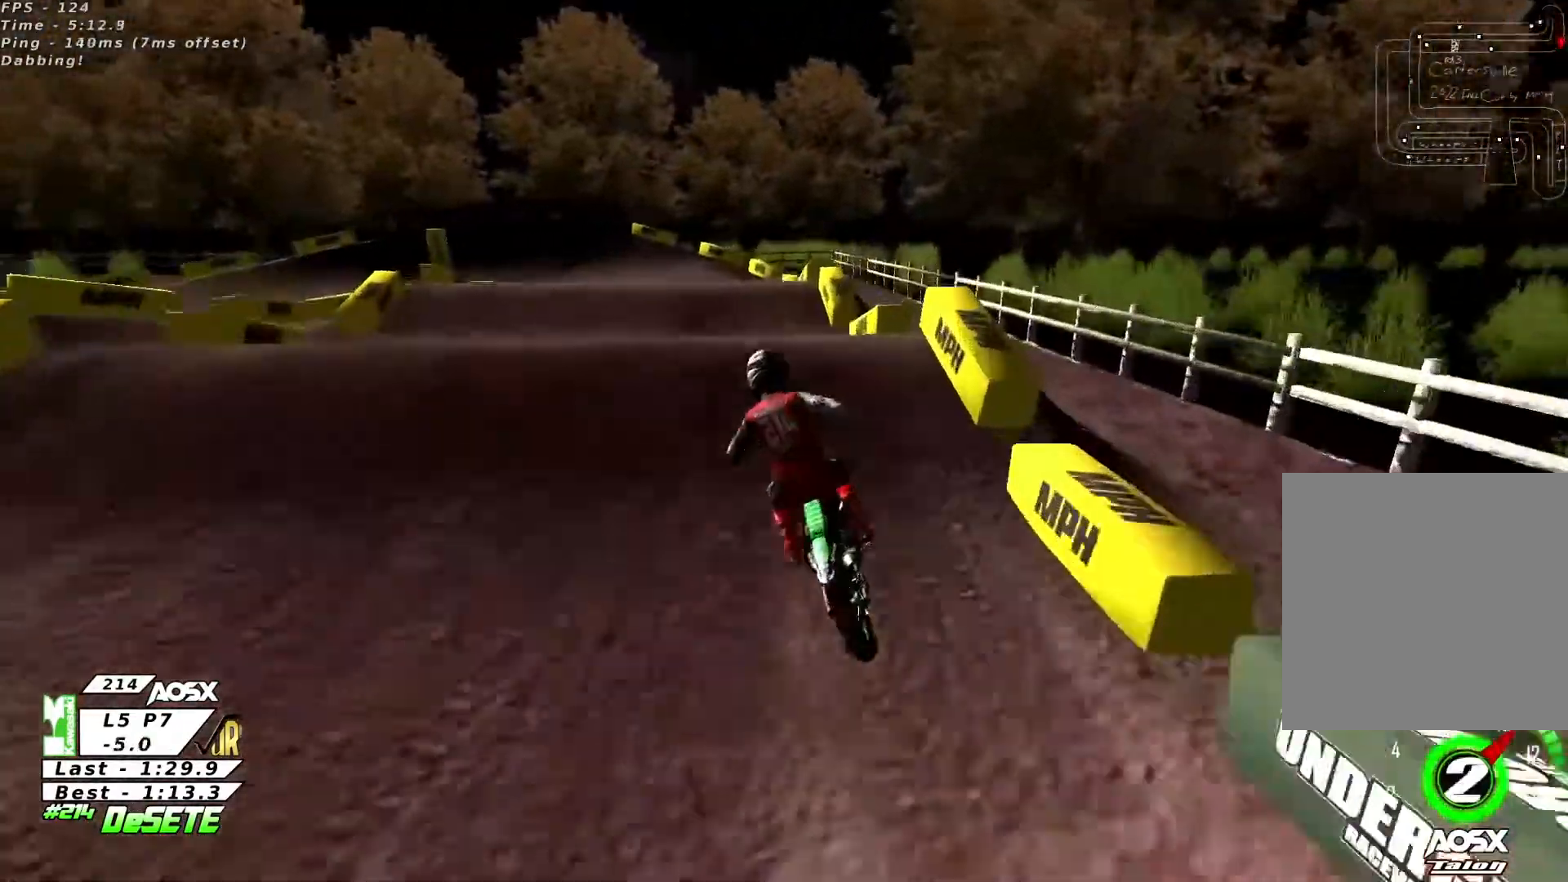
{"buttons": ["R2"], "left_stick": "left", "right_stick": "center", "events": [[167, "R2", "down"], [167, "right_stick", "down"], [333, "left_stick", "left"], [333, "right_stick", "center"]]}
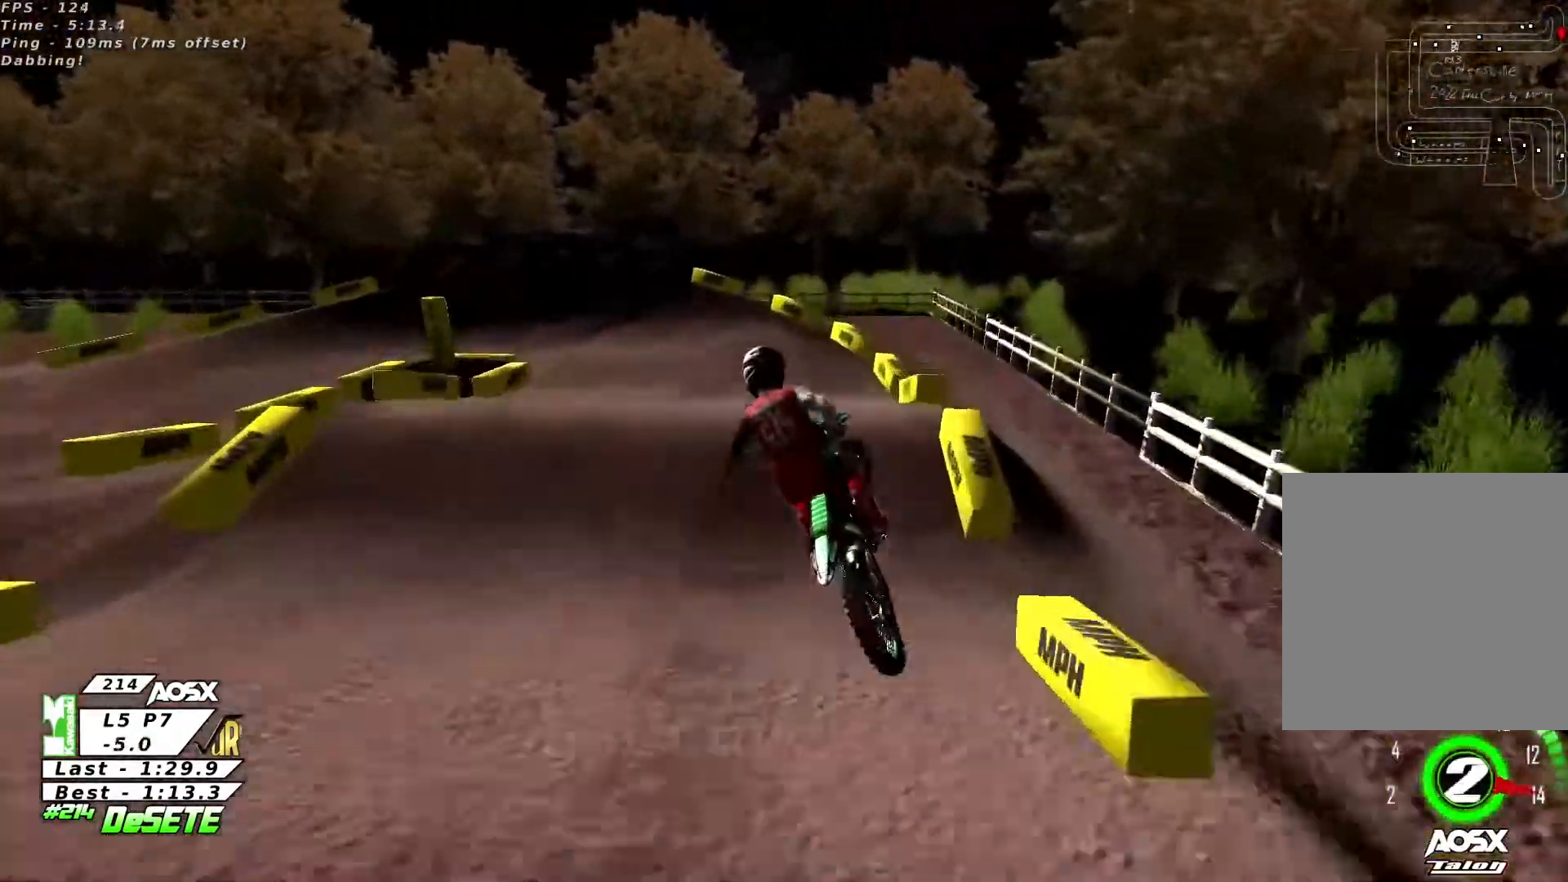
{"buttons": ["R2"], "left_stick": "center", "right_stick": "center", "events": [[100, "R2", "up"], [133, "left_stick", "right"], [133, "right_stick", "up"], [200, "right_stick", "center"], [400, "R2", "down"], [400, "left_stick", "center"]]}
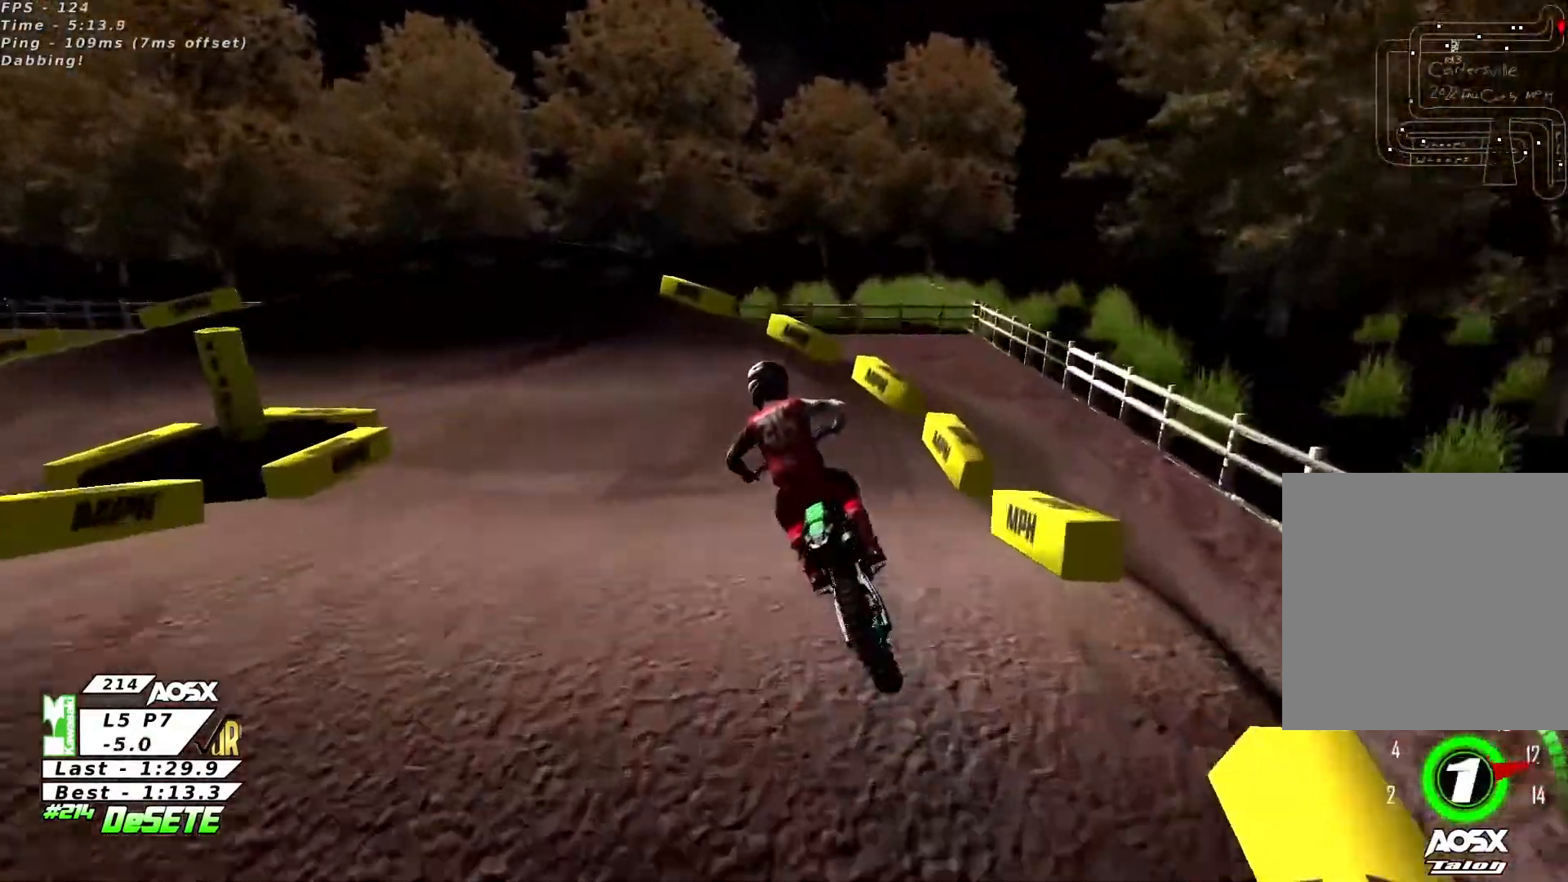
{"buttons": [], "left_stick": "left", "right_stick": "center", "events": [[367, "left_stick", "left"], [433, "R2", "up"]]}
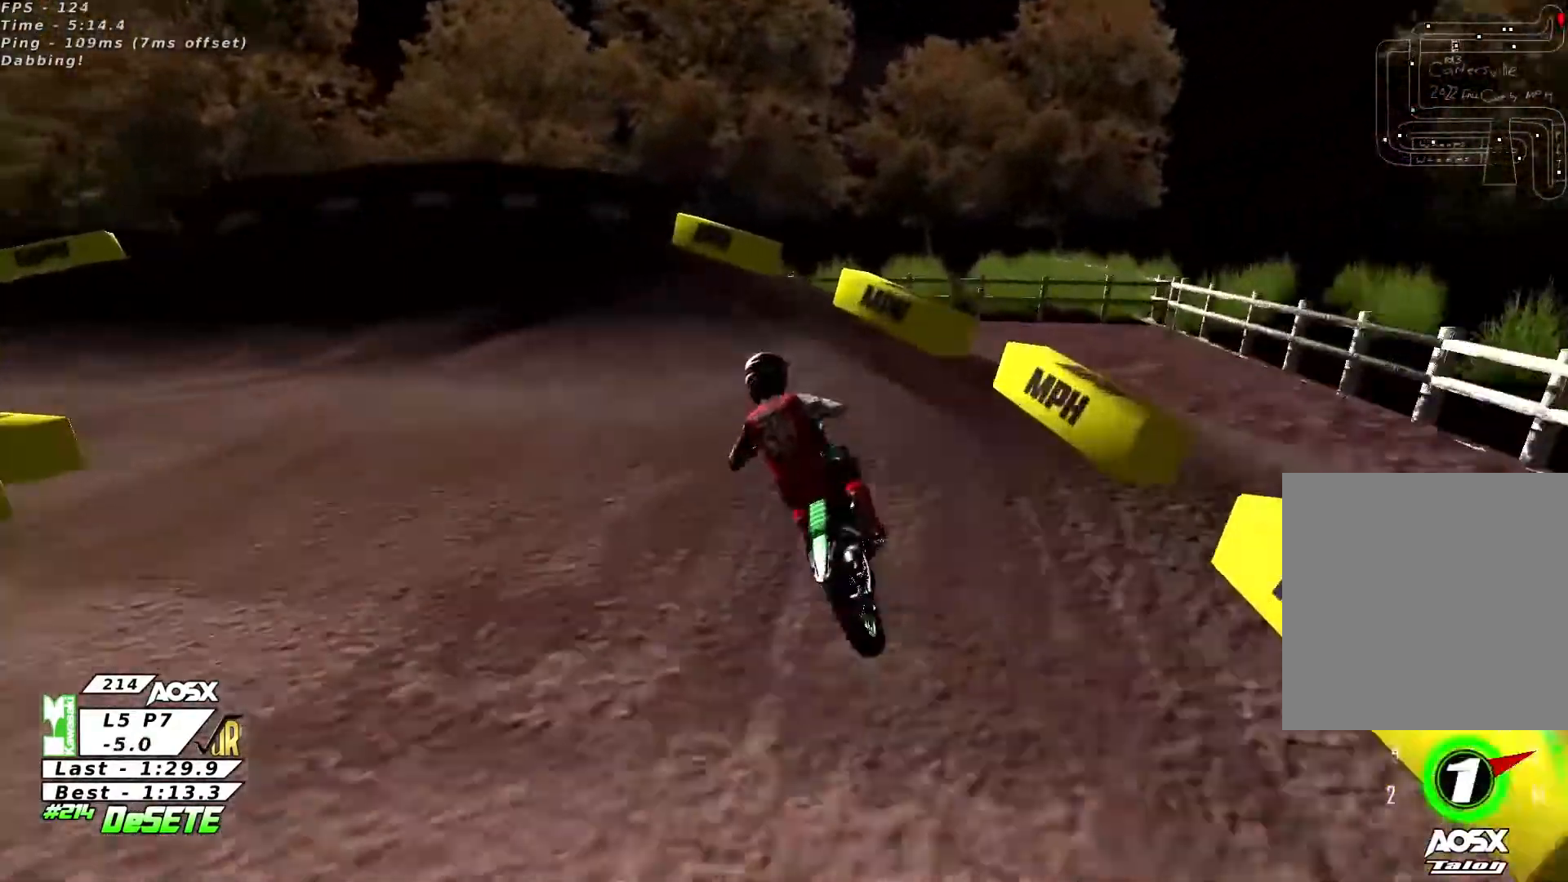
{"buttons": [], "left_stick": "left", "right_stick": "center", "events": [[33, "L2", "down"], [300, "L2", "up"]]}
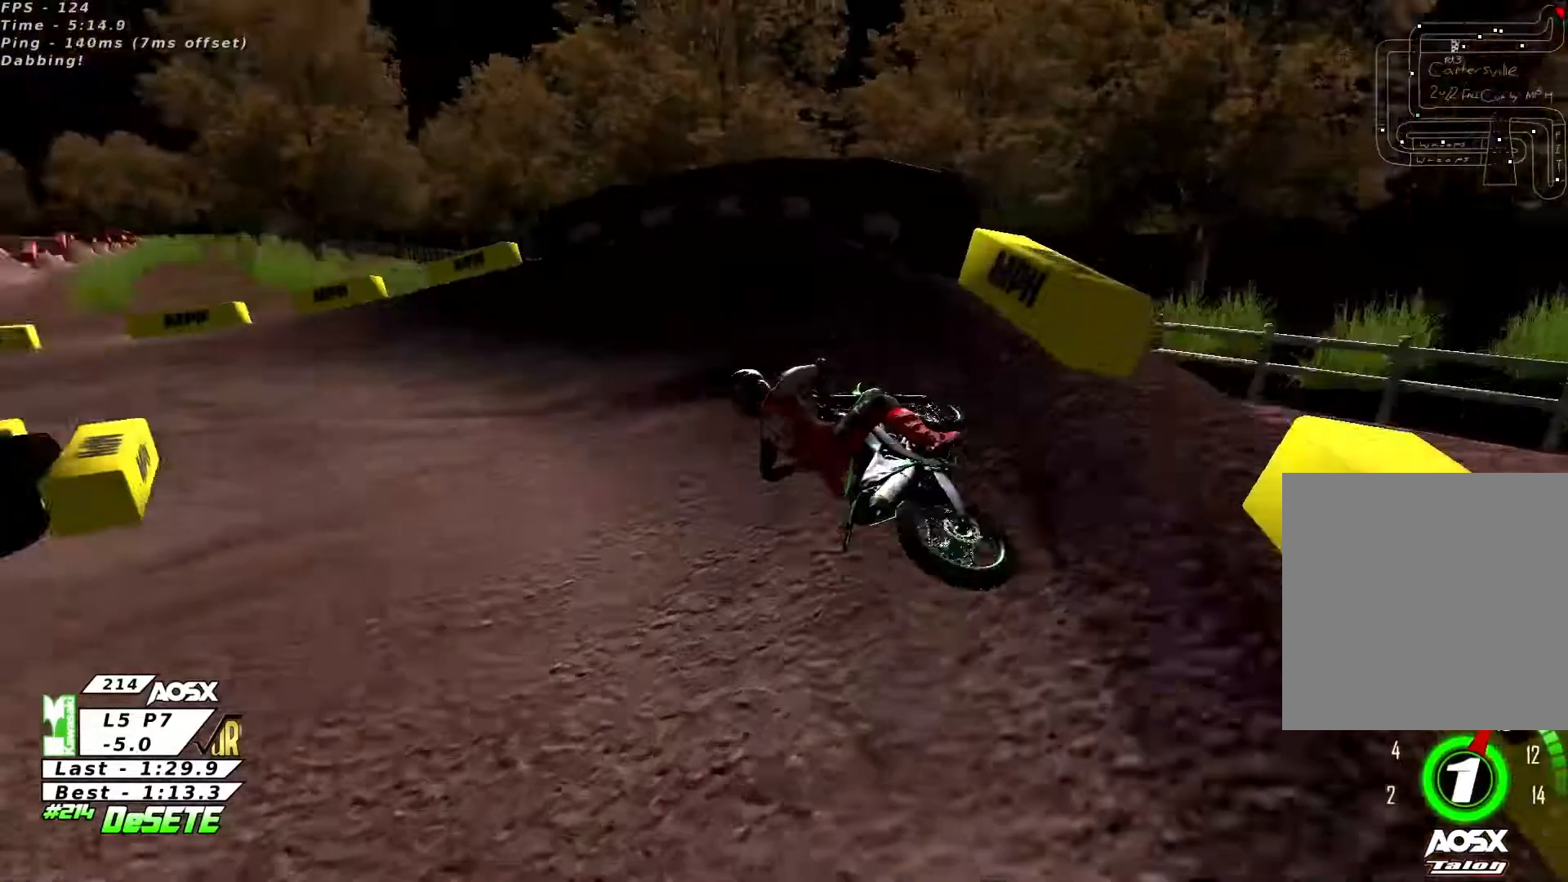
{"buttons": ["R2"], "left_stick": "right", "right_stick": "center", "events": [[233, "R2", "down"], [233, "left_stick", "center"], [367, "left_stick", "right"]]}
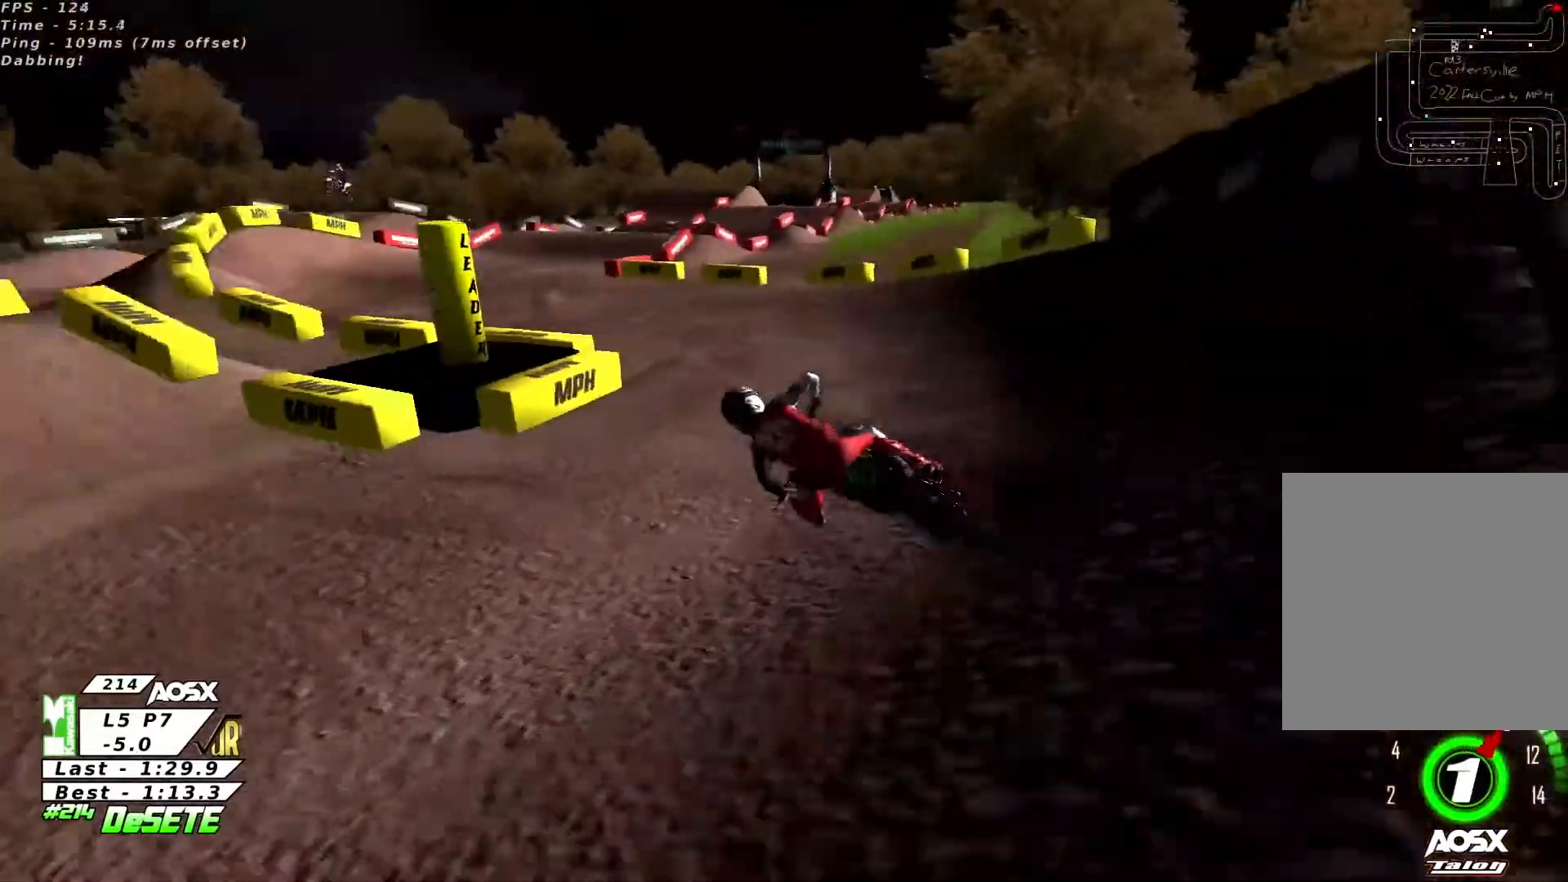
{"buttons": ["R2"], "left_stick": "right", "right_stick": "center", "events": []}
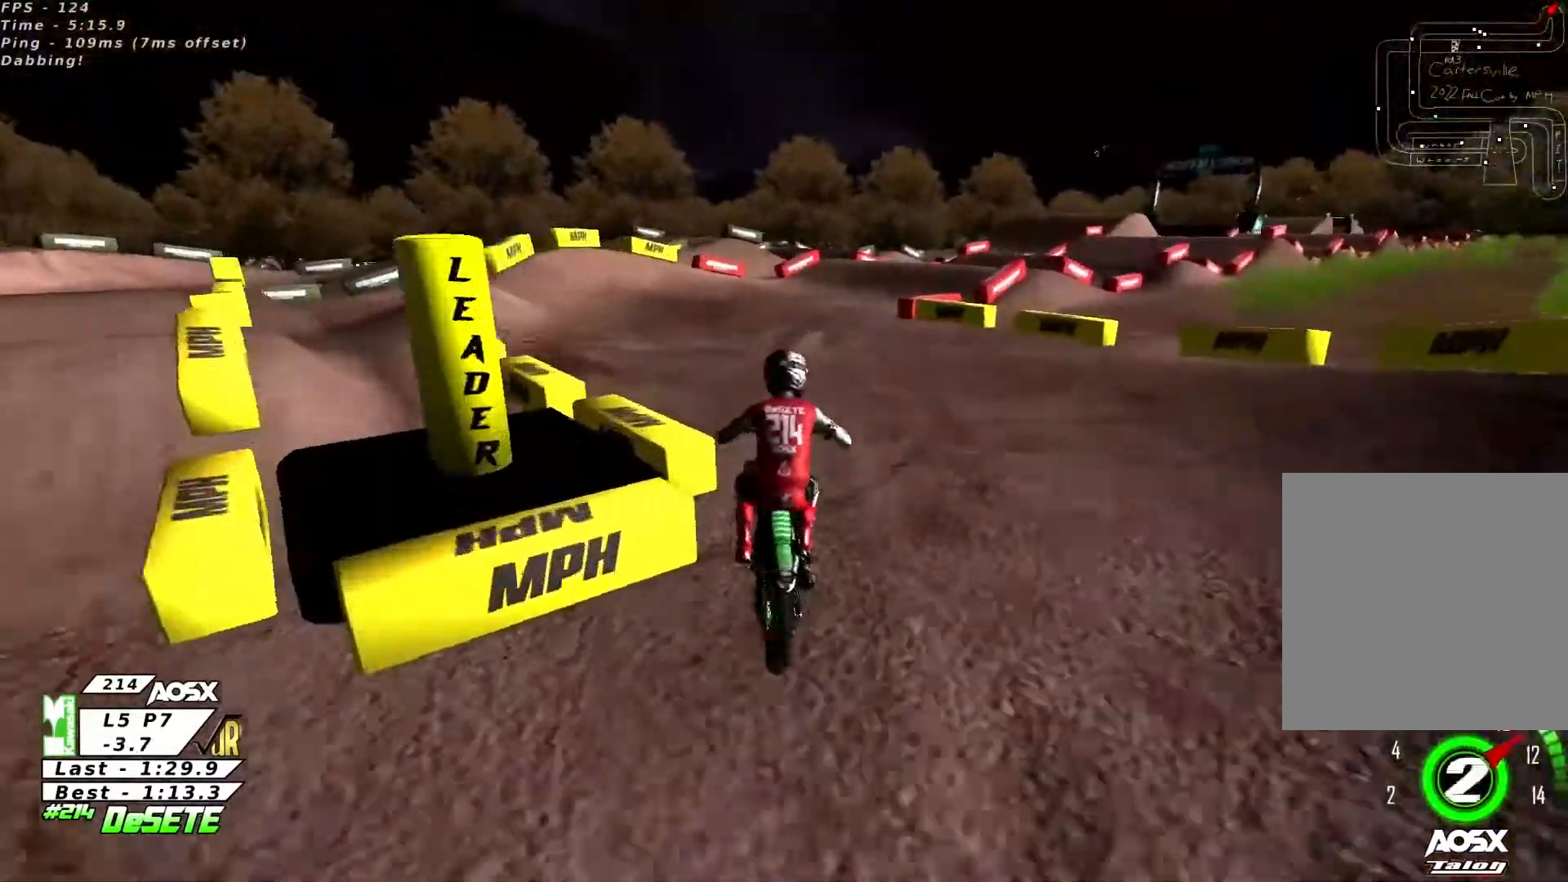
{"buttons": ["R2"], "left_stick": "right", "right_stick": "center", "events": []}
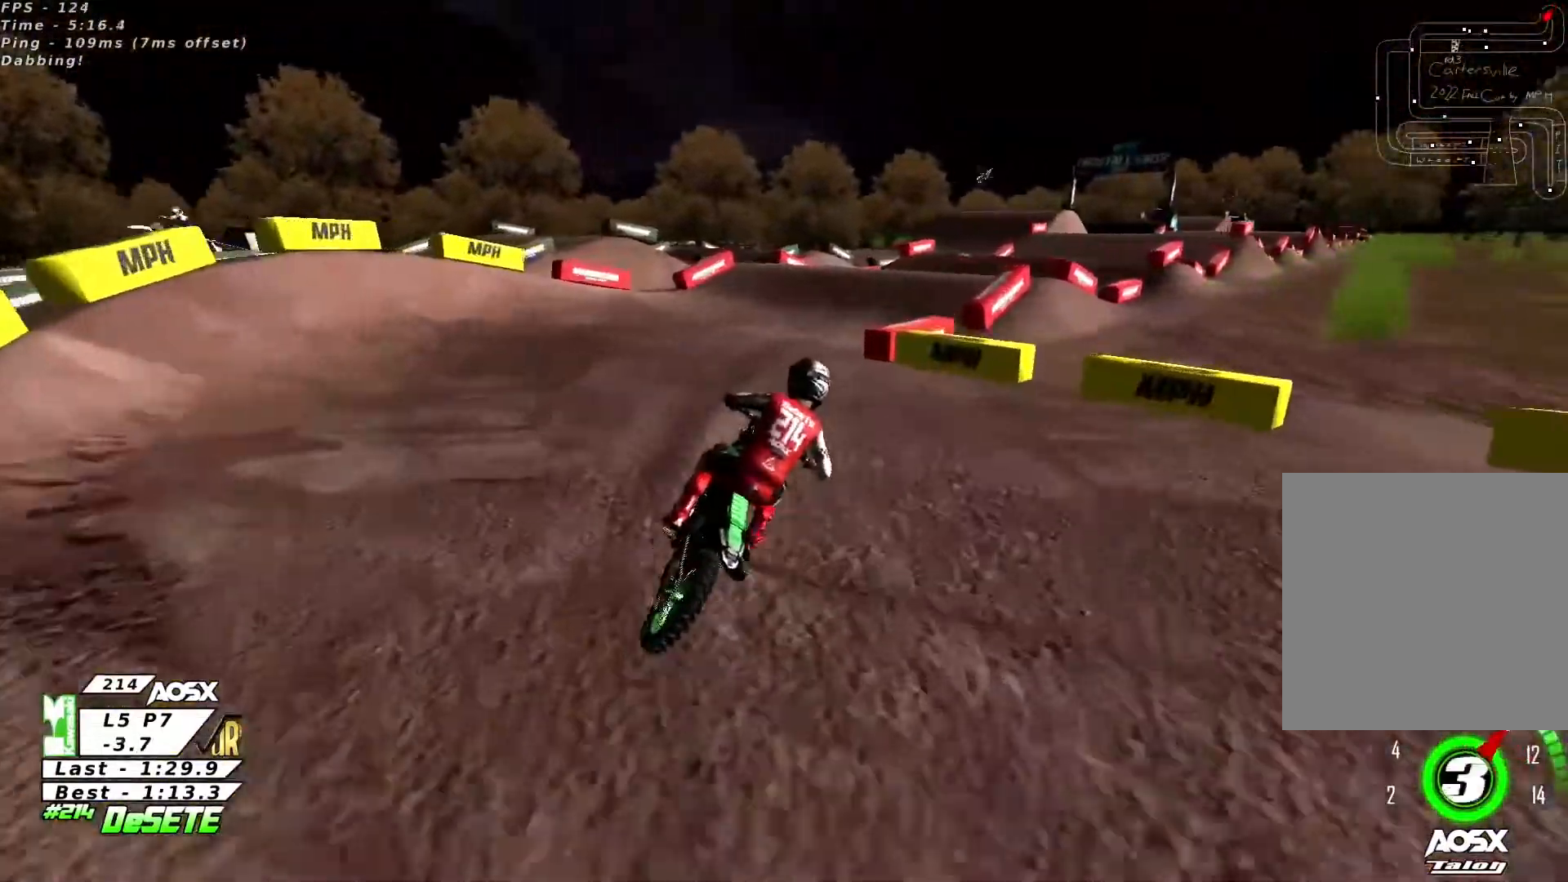
{"buttons": ["R2"], "left_stick": "center", "right_stick": "center", "events": [[67, "left_stick", "center"], [267, "R3", "down"], [300, "left_stick", "right"], [400, "R3", "up"], [400, "left_stick", "center"]]}
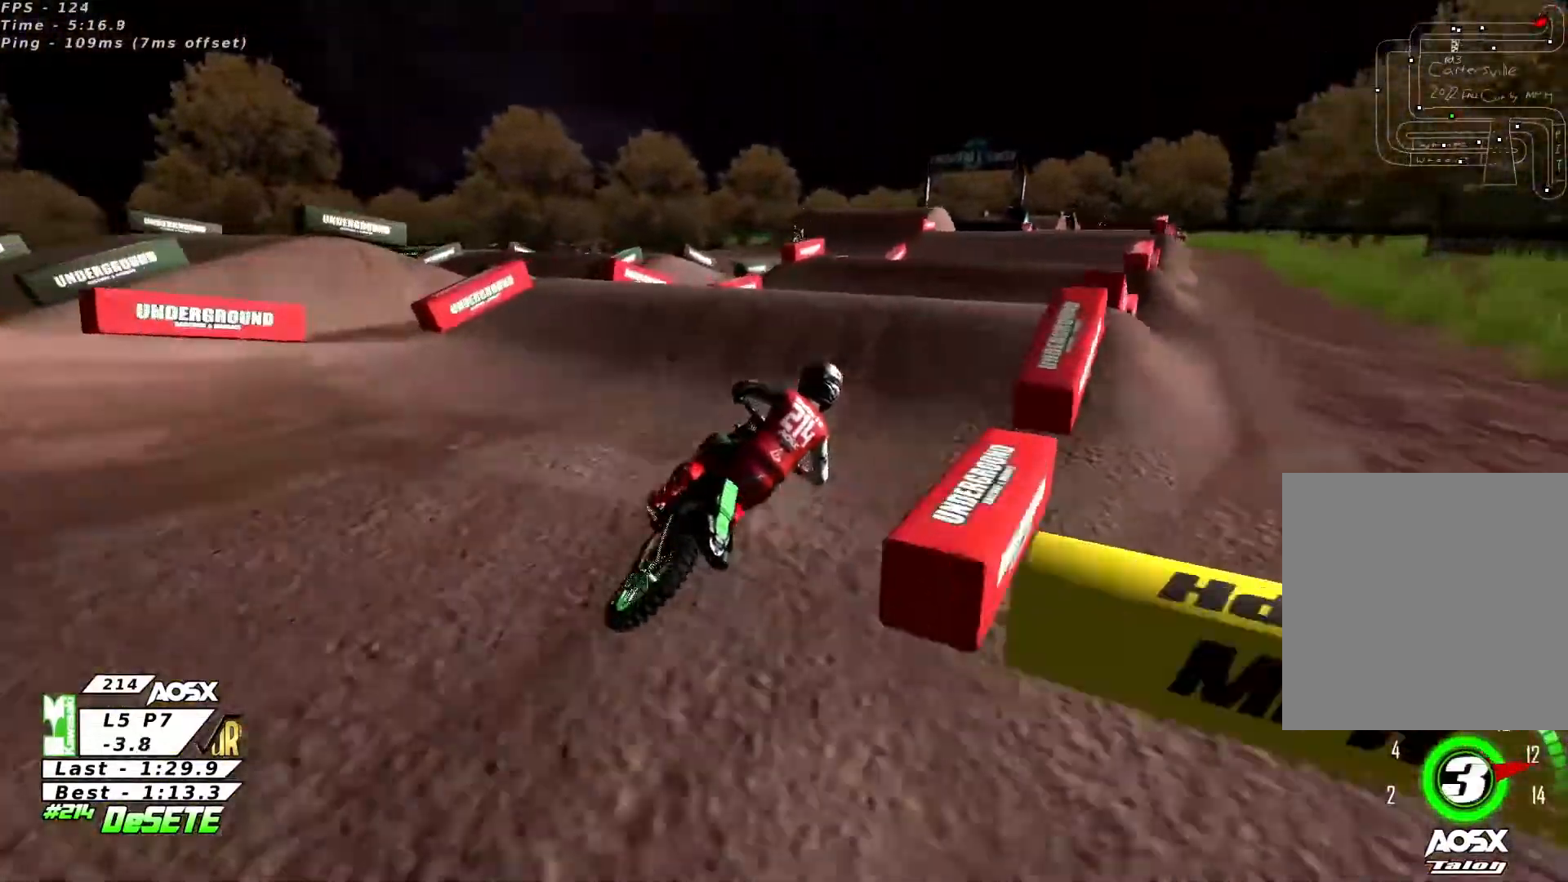
{"buttons": ["R2"], "left_stick": "right", "right_stick": "up-right", "events": [[33, "right_stick", "up-right"], [100, "left_stick", "left"], [200, "right_stick", "down"], [300, "left_stick", "right"], [367, "right_stick", "up-right"]]}
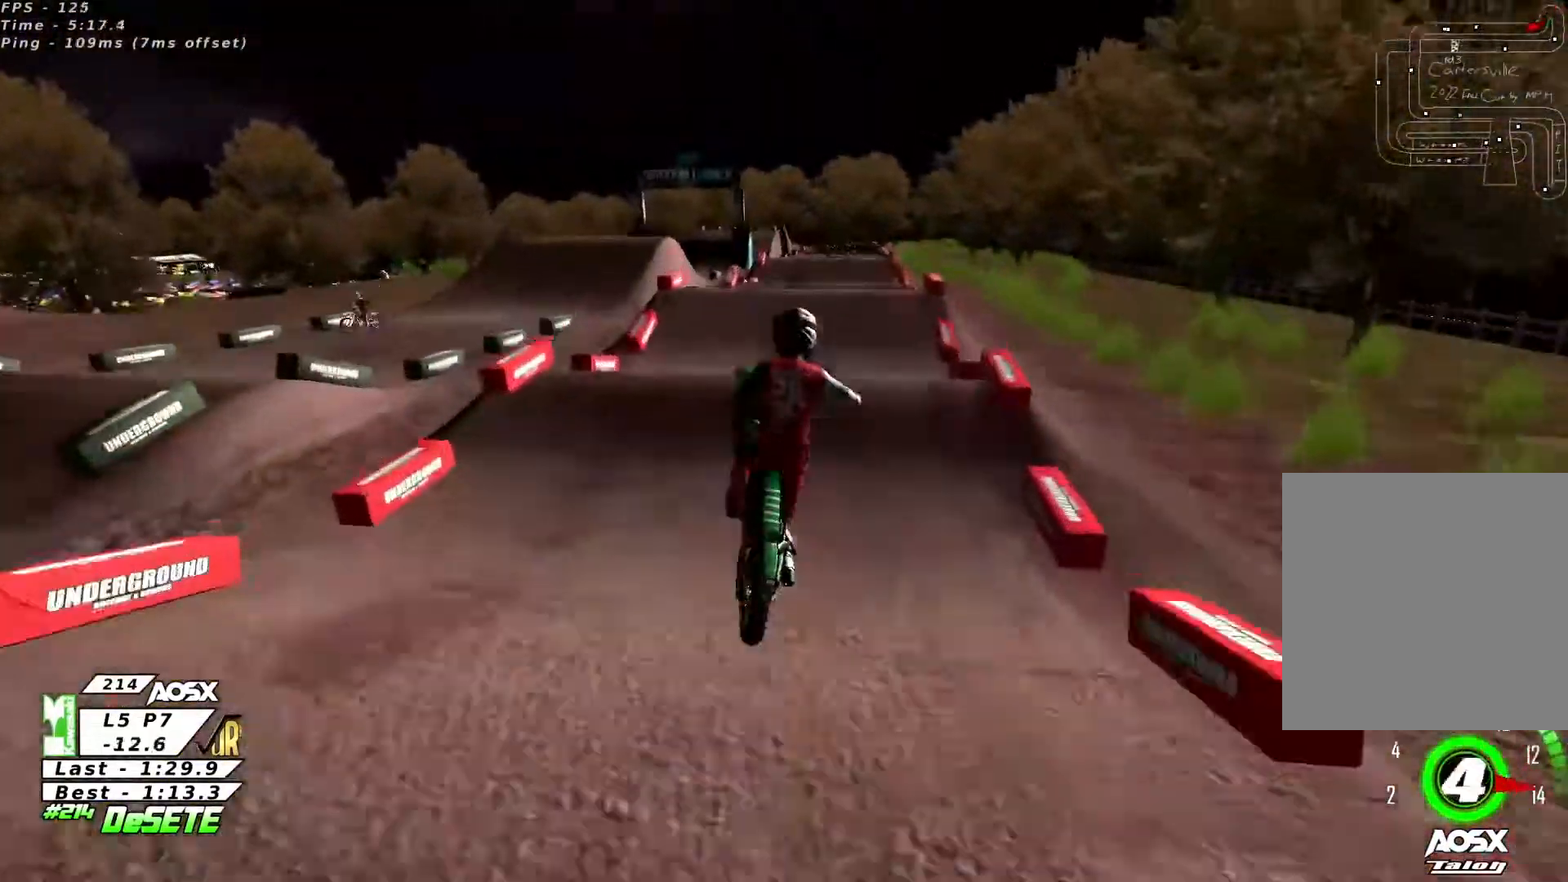
{"buttons": ["R2"], "left_stick": "up-right", "right_stick": "up-right", "events": [[133, "left_stick", "up-right"]]}
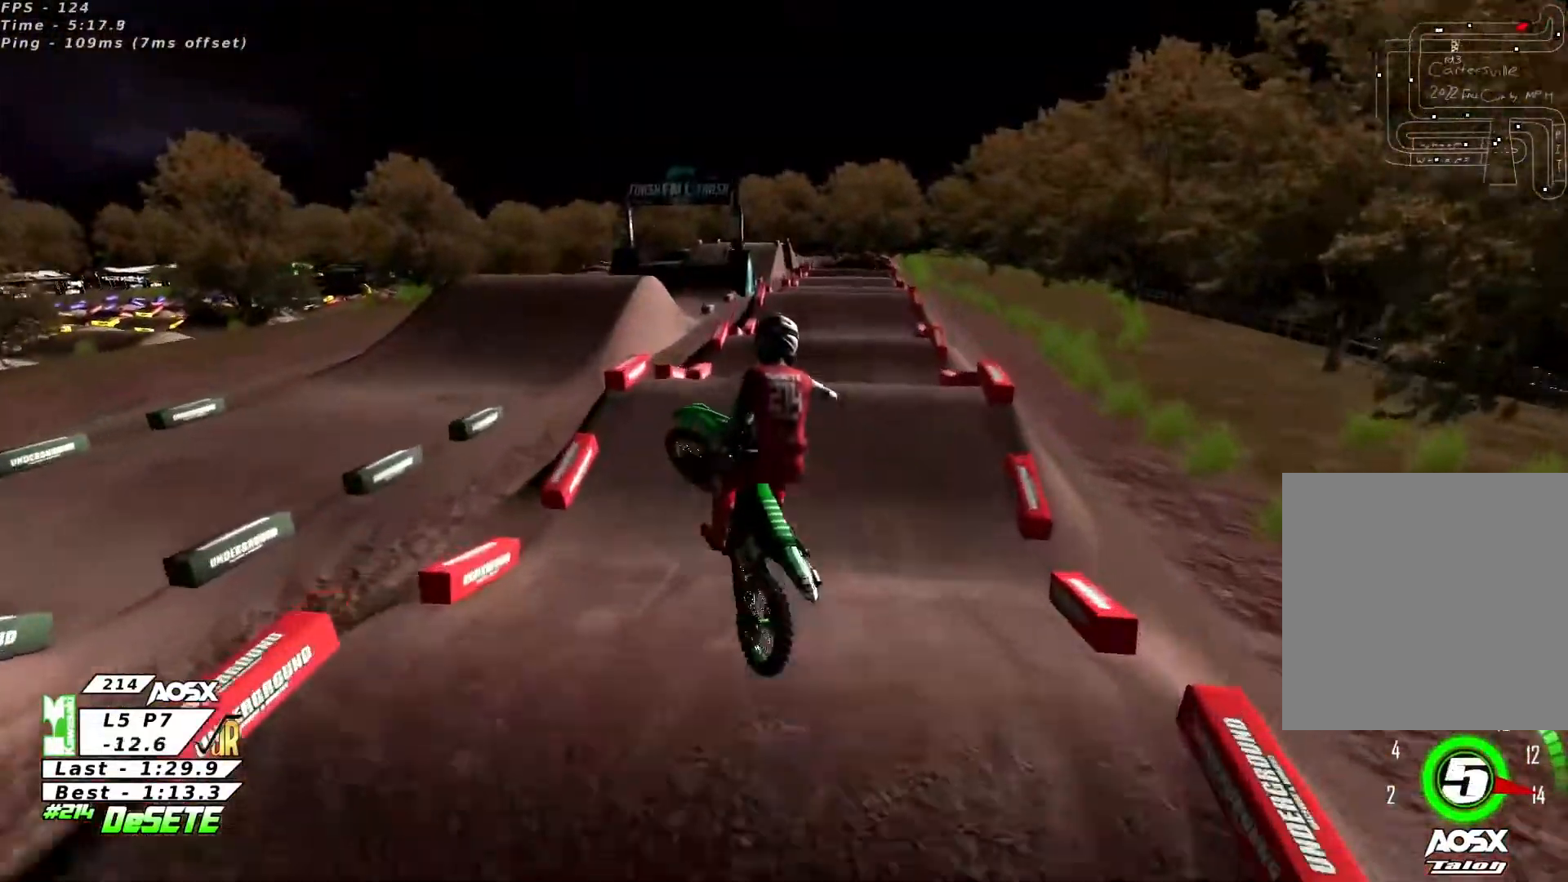
{"buttons": [], "left_stick": "up-left", "right_stick": "up", "events": [[67, "R2", "up"], [100, "right_stick", "down-right"], [200, "right_stick", "down"], [333, "left_stick", "up-left"], [367, "right_stick", "up"]]}
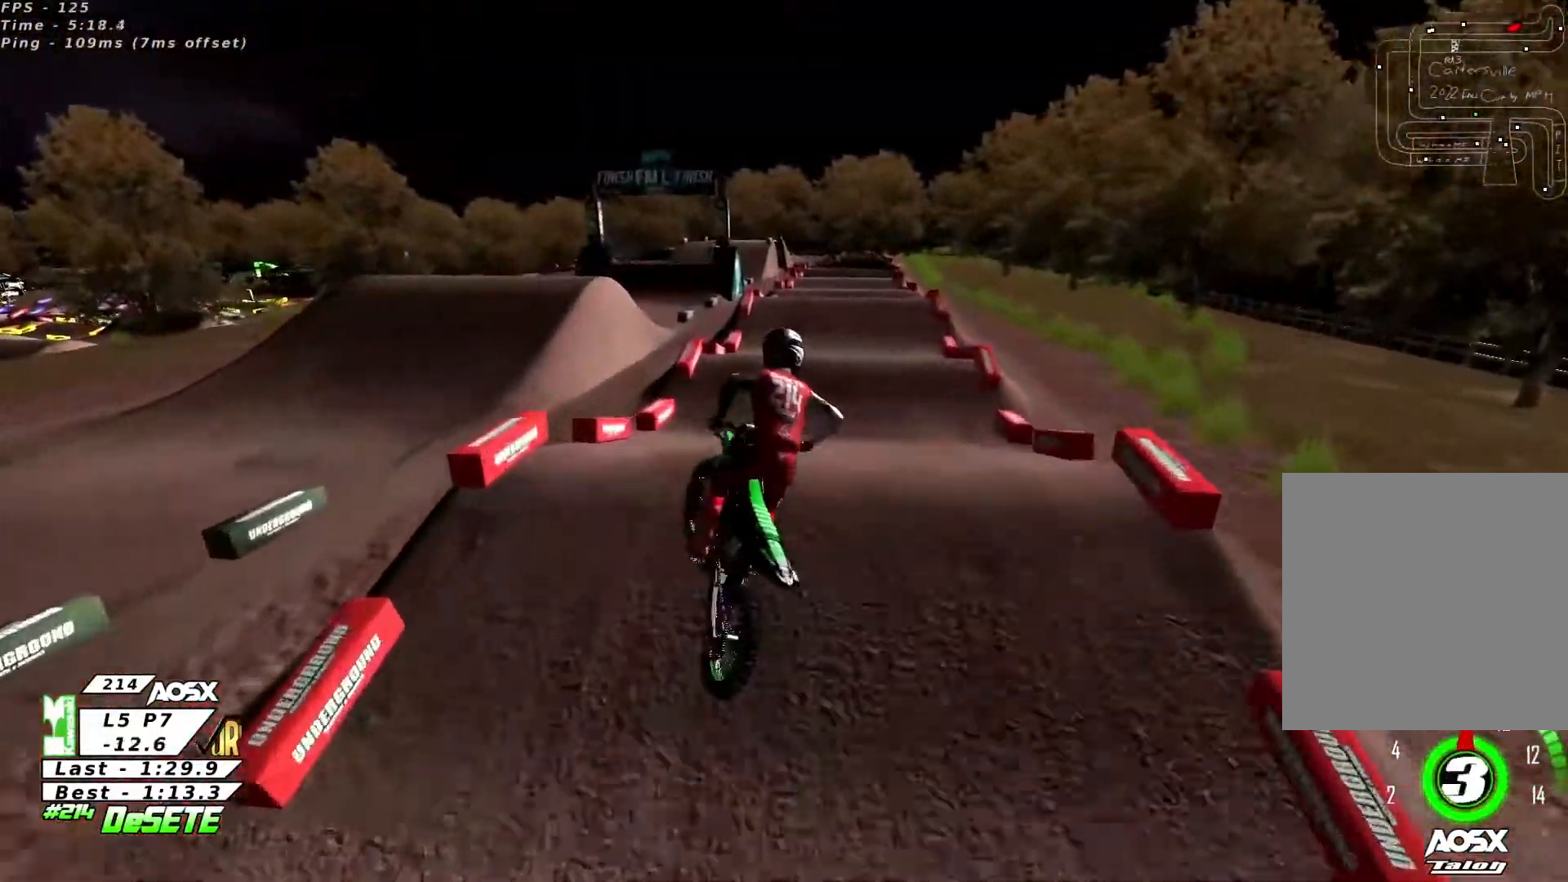
{"buttons": ["R2"], "left_stick": "right", "right_stick": "down-left", "events": [[233, "left_stick", "center"], [300, "R2", "down"], [367, "left_stick", "right"], [367, "right_stick", "down-left"]]}
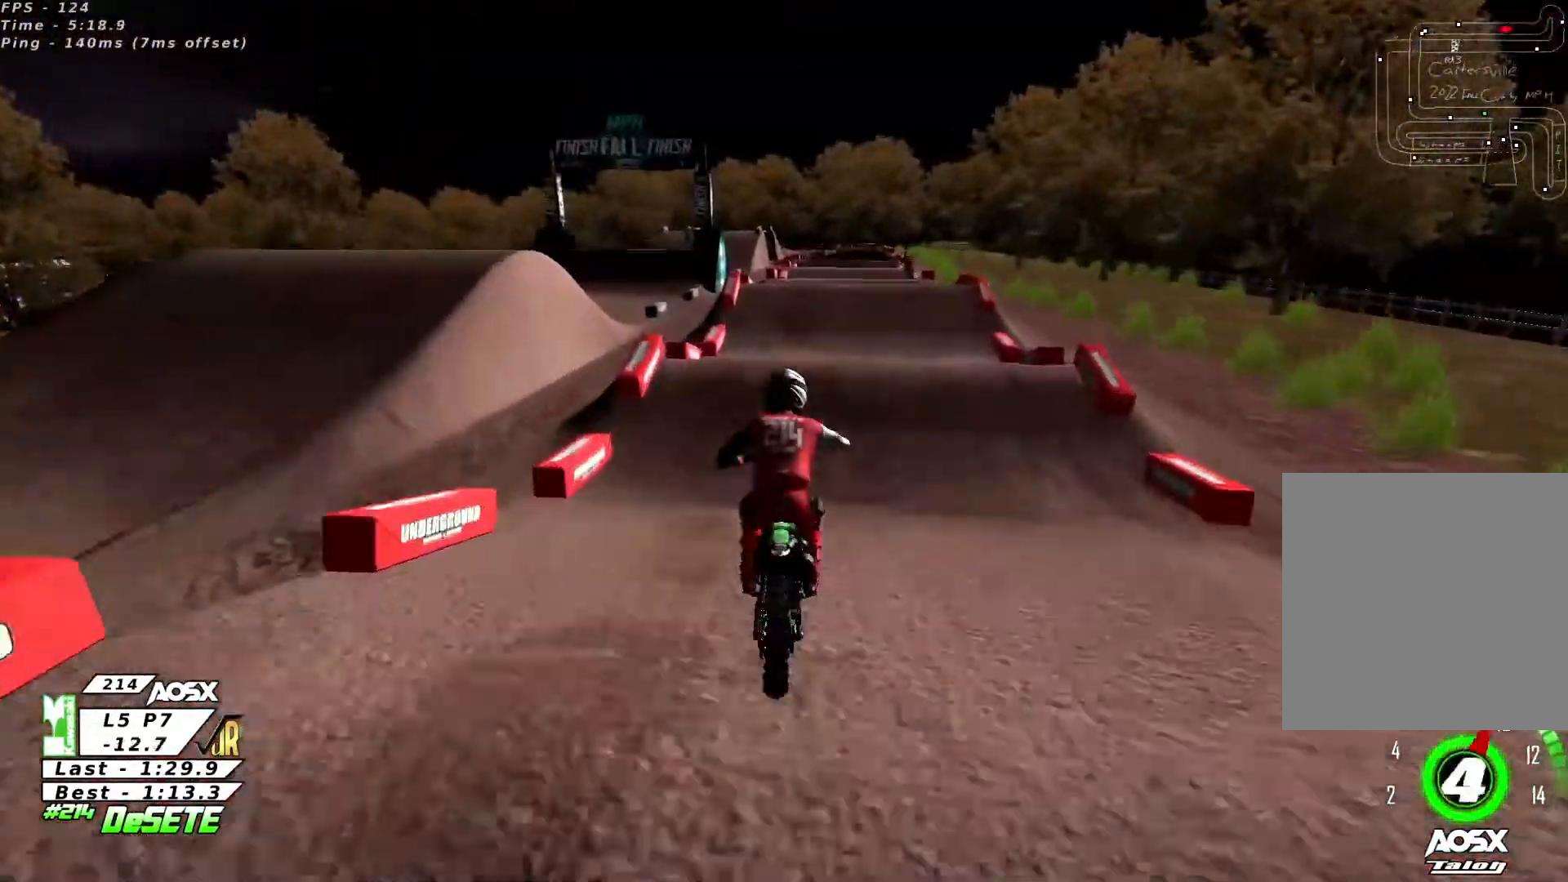
{"buttons": ["R2"], "left_stick": "center", "right_stick": "up", "events": [[33, "left_stick", "center"], [33, "right_stick", "down"], [133, "left_stick", "right"], [133, "right_stick", "center"], [200, "left_stick", "center"], [467, "right_stick", "up"]]}